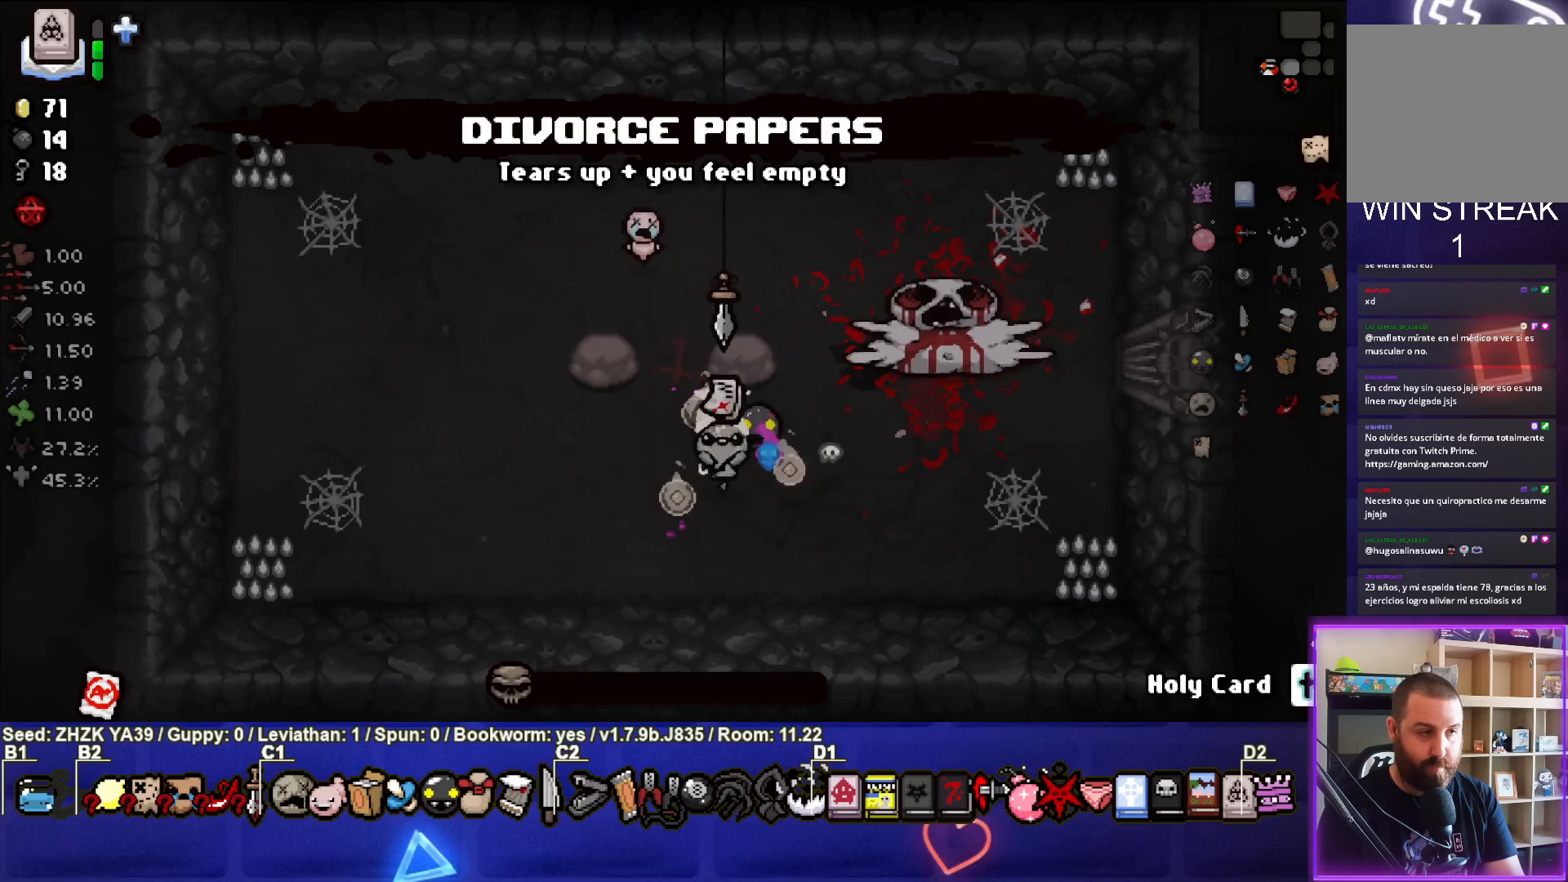
Gameplay with a controller (PlayStation layout); each line is a JSON object with the inputs held at the frame after it. "events" lists button and stick changes between this image and that frame as [ms after this image, input, new state], when the widget could be followed in between.
{"buttons": [], "left_stick": "center", "right_stick": "center", "events": [[50, "left_stick", "left"], [267, "left_stick", "right"], [467, "left_stick", "center"]]}
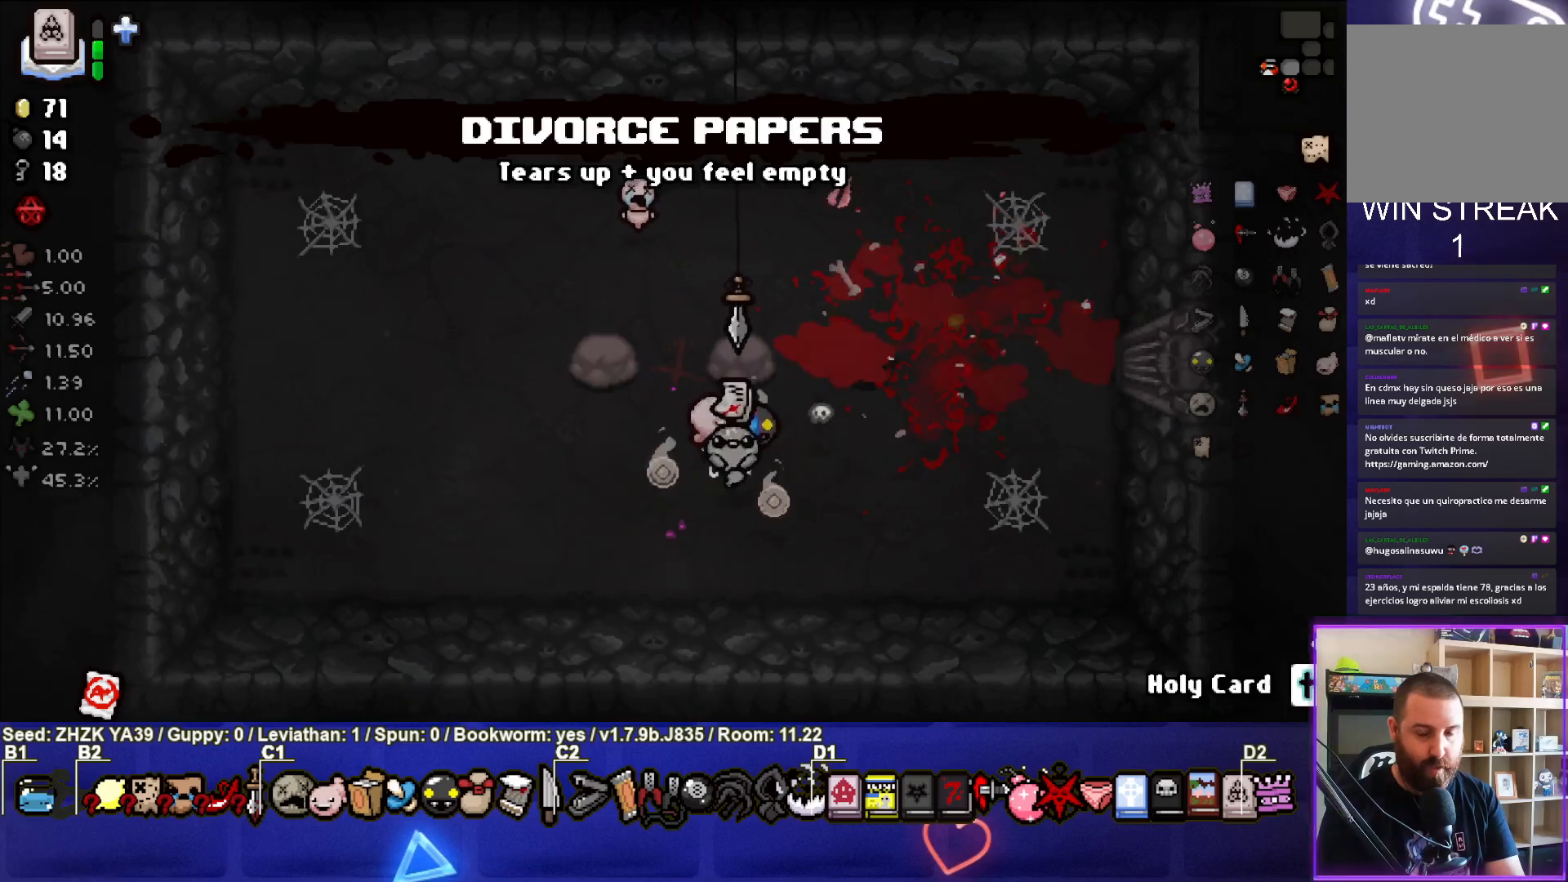
{"buttons": [], "left_stick": "up-right", "right_stick": "center", "events": [[33, "left_stick", "left"], [333, "left_stick", "up"], [417, "left_stick", "up-right"]]}
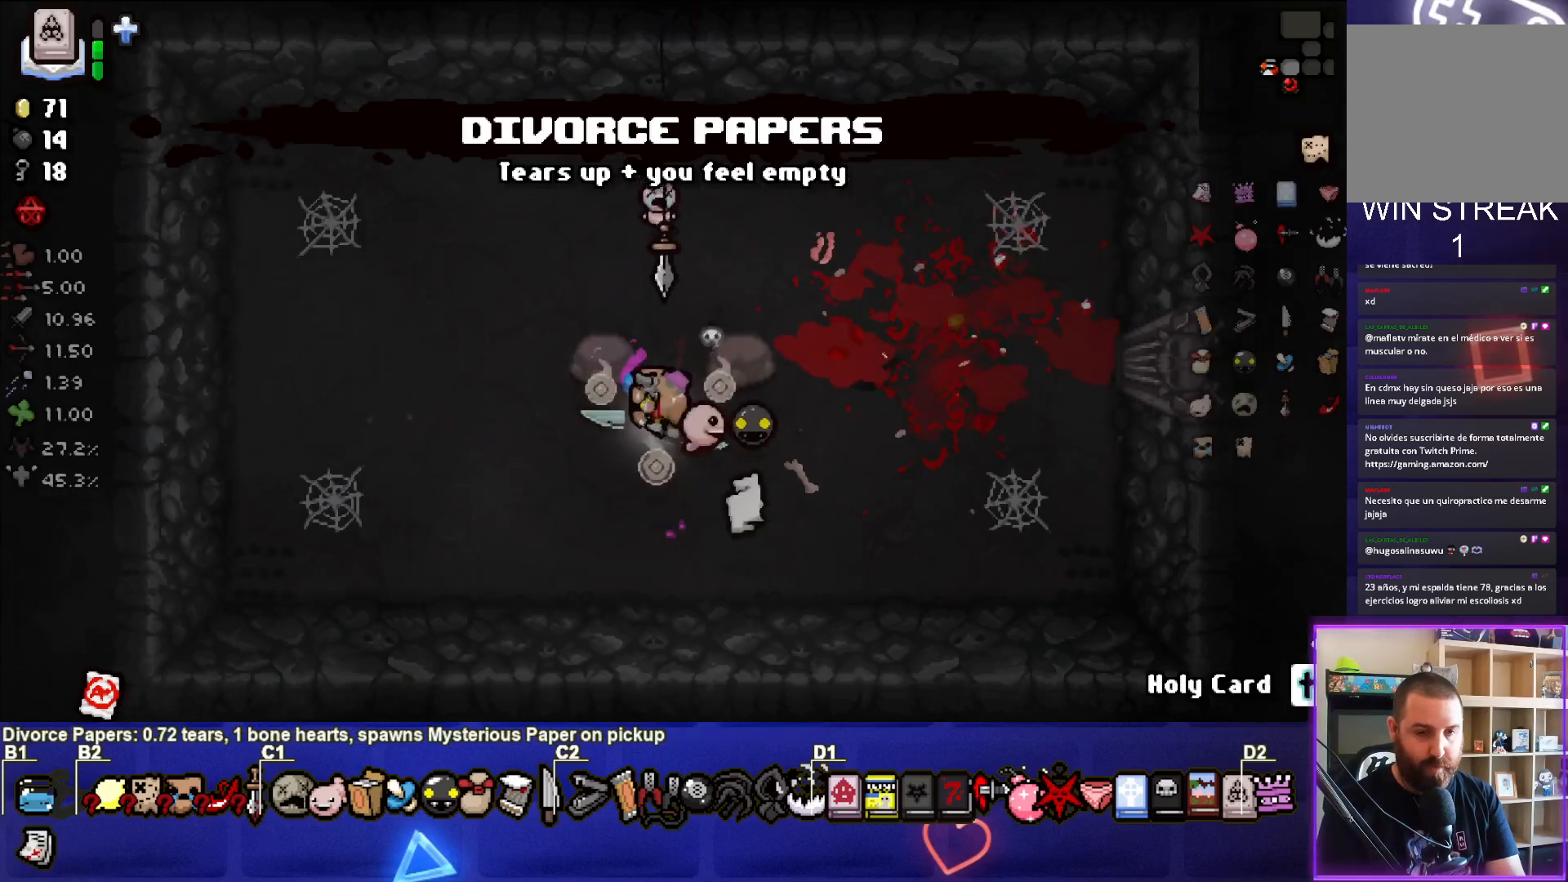
{"buttons": [], "left_stick": "center", "right_stick": "center", "events": [[33, "left_stick", "right"], [450, "left_stick", "center"]]}
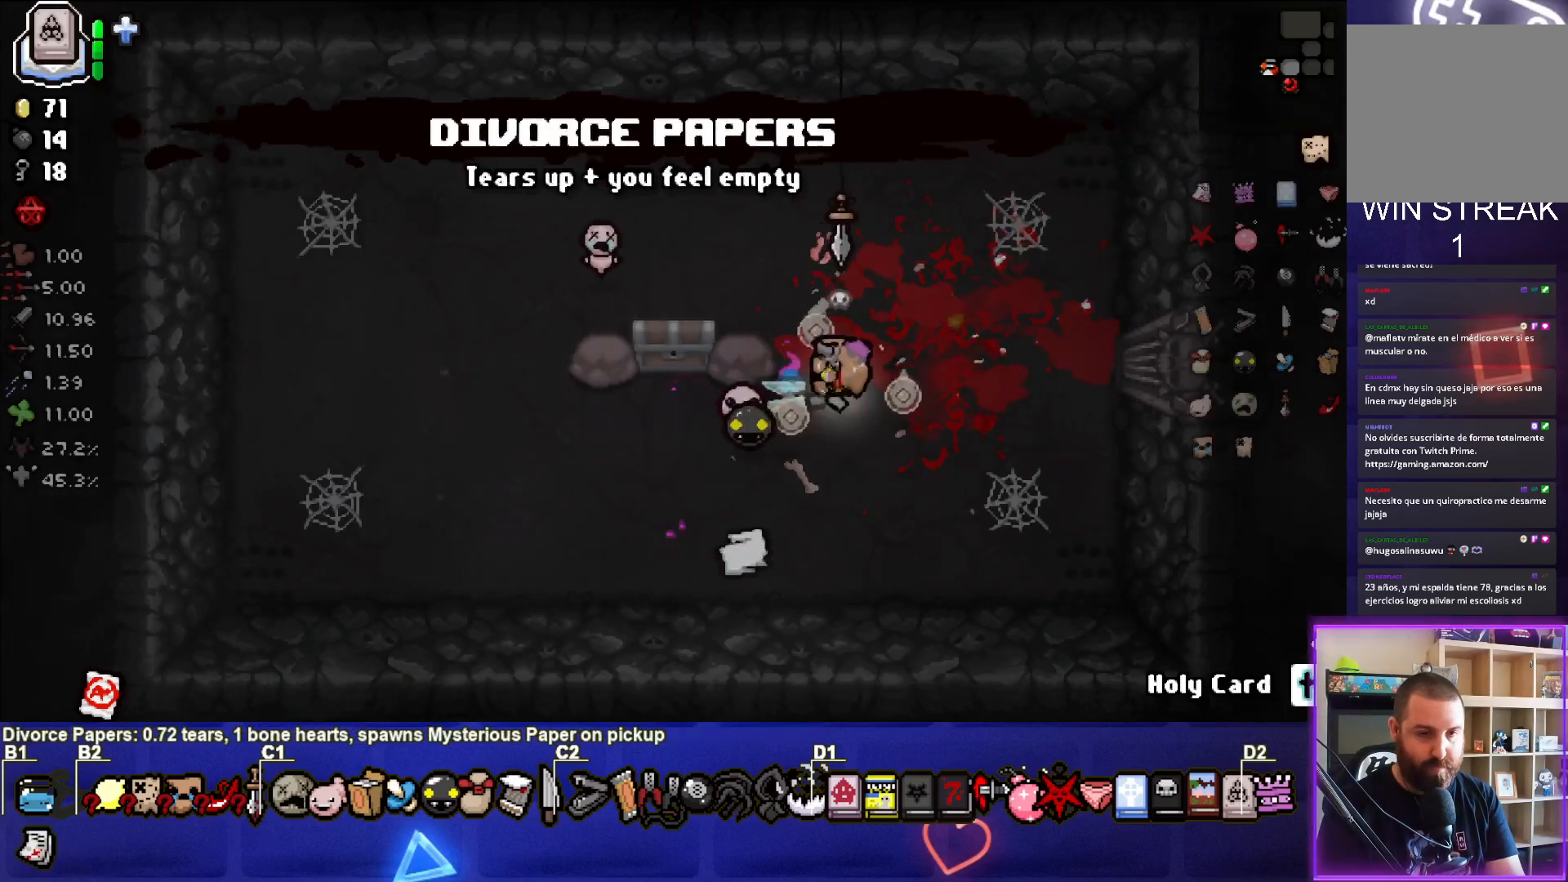
{"buttons": [], "left_stick": "up-left", "right_stick": "center", "events": [[67, "left_stick", "left"], [367, "left_stick", "center"], [500, "left_stick", "up-left"]]}
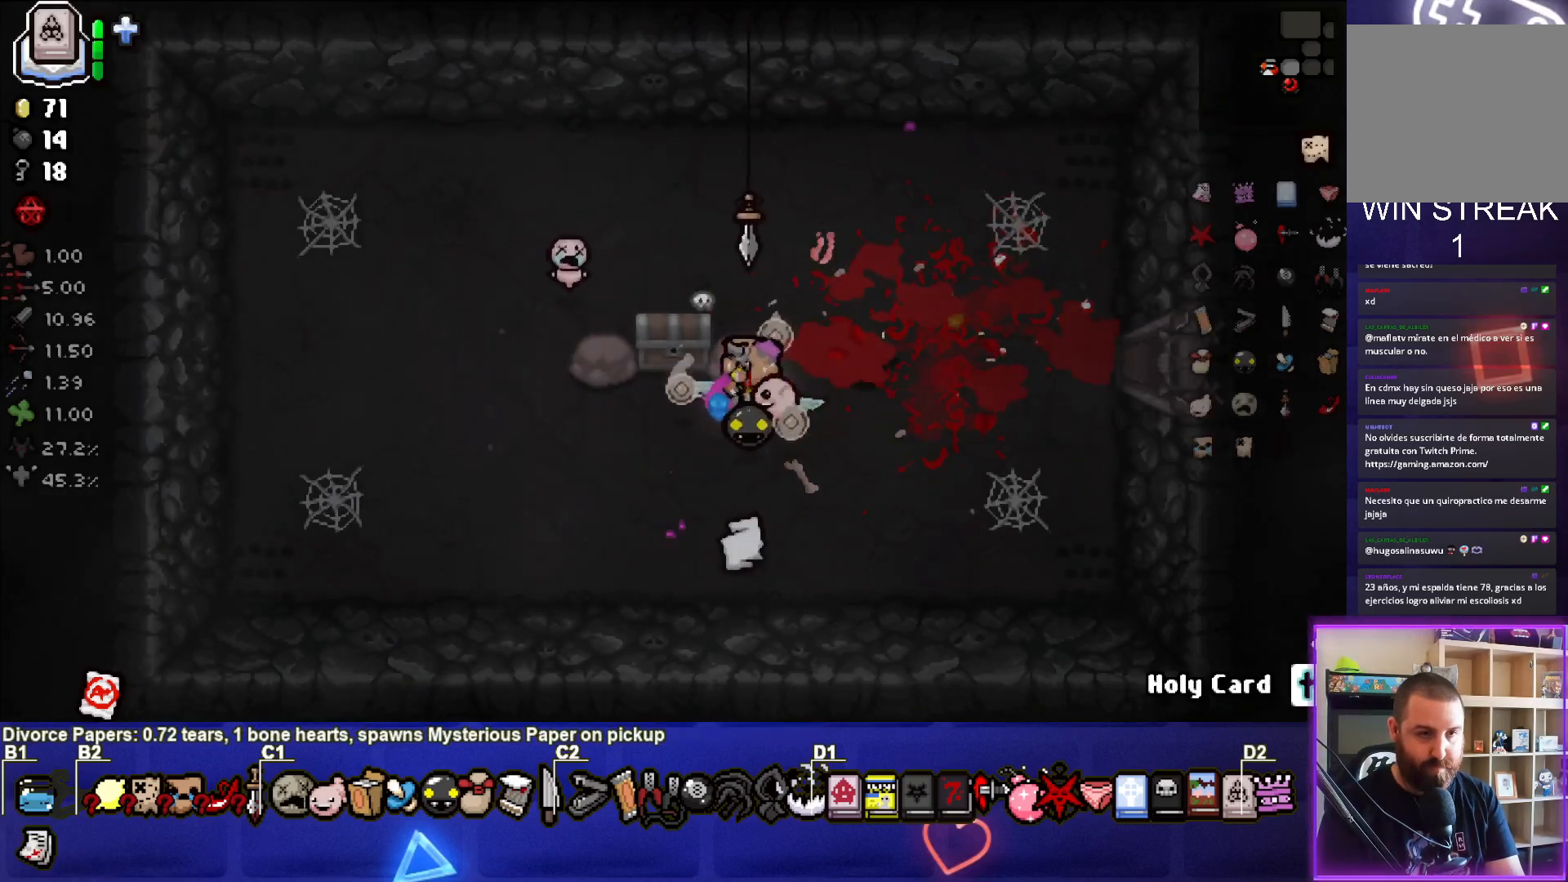
{"buttons": [], "left_stick": "up-left", "right_stick": "center", "events": [[117, "left_stick", "center"], [400, "left_stick", "up-left"]]}
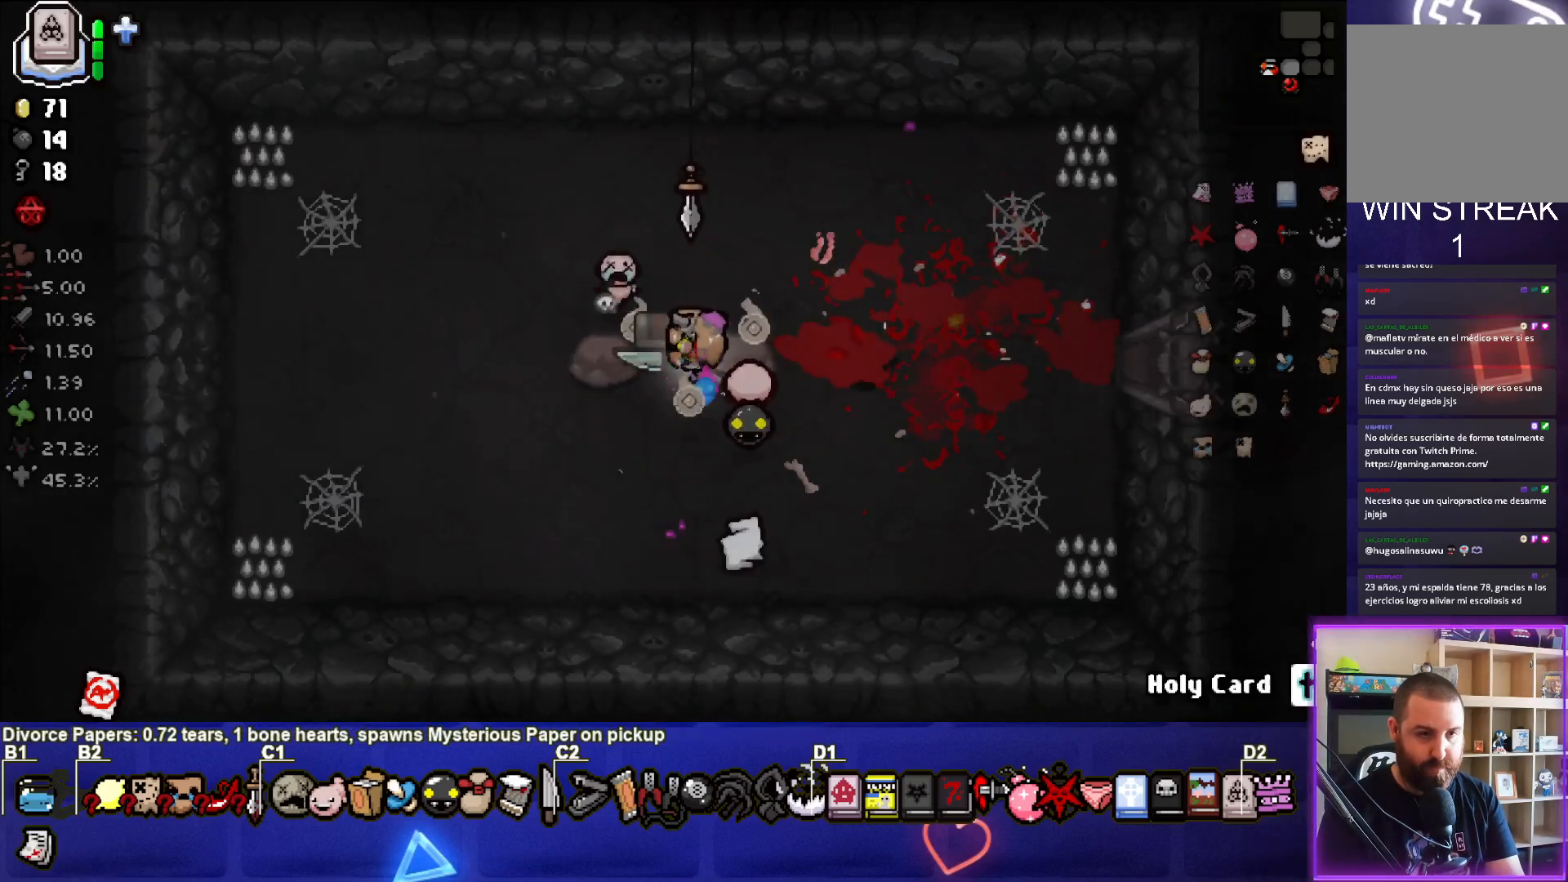
{"buttons": [], "left_stick": "center", "right_stick": "center", "events": [[67, "left_stick", "down-left"], [333, "left_stick", "center"]]}
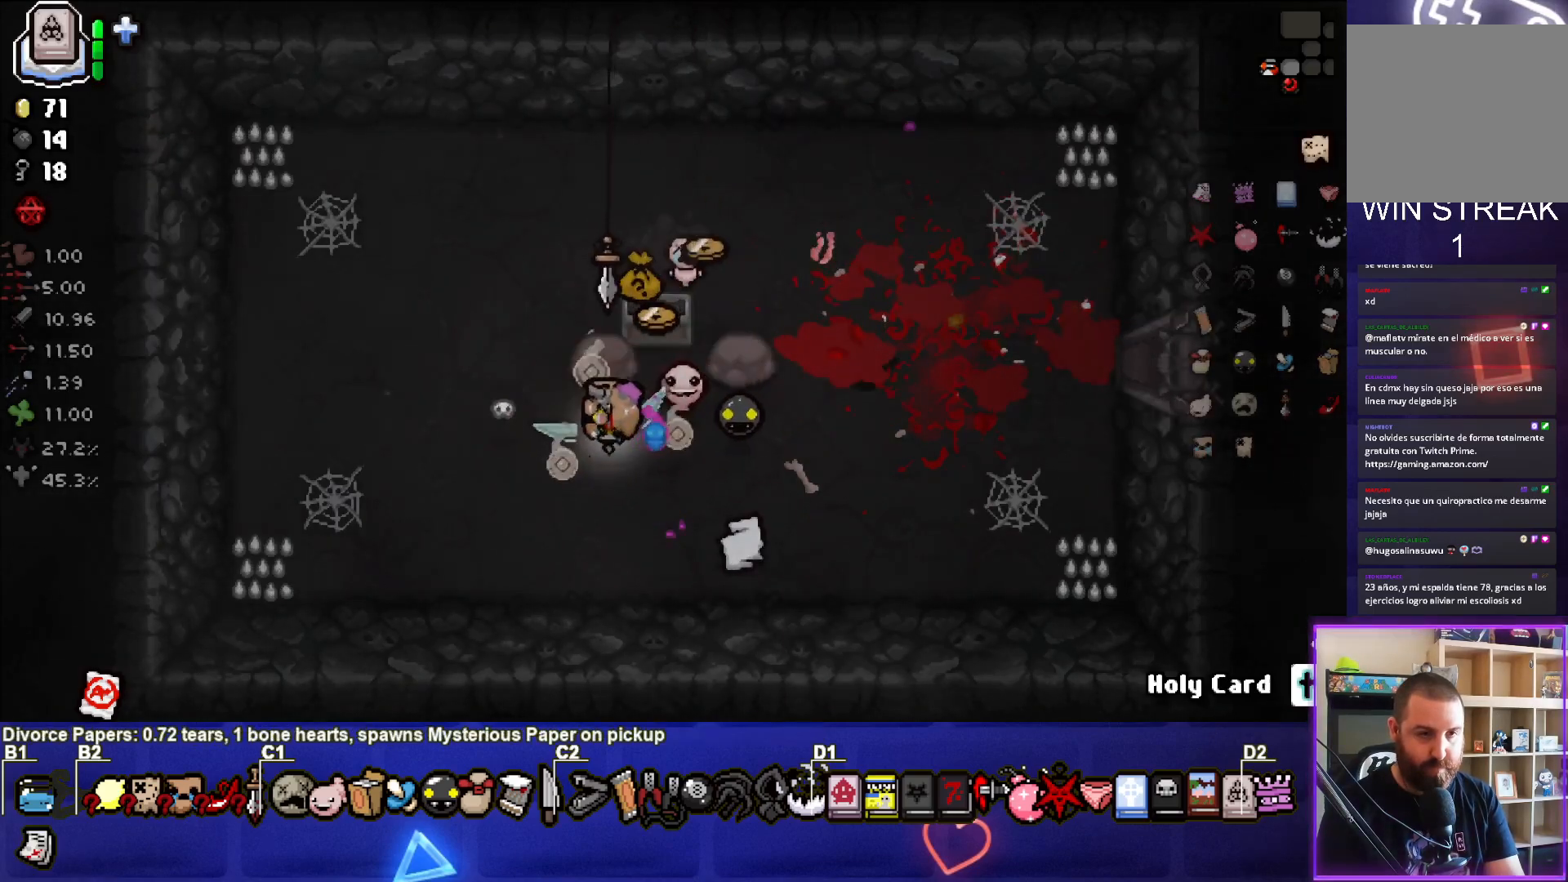
{"buttons": [], "left_stick": "up", "right_stick": "center", "events": [[117, "left_stick", "right"], [233, "left_stick", "up"]]}
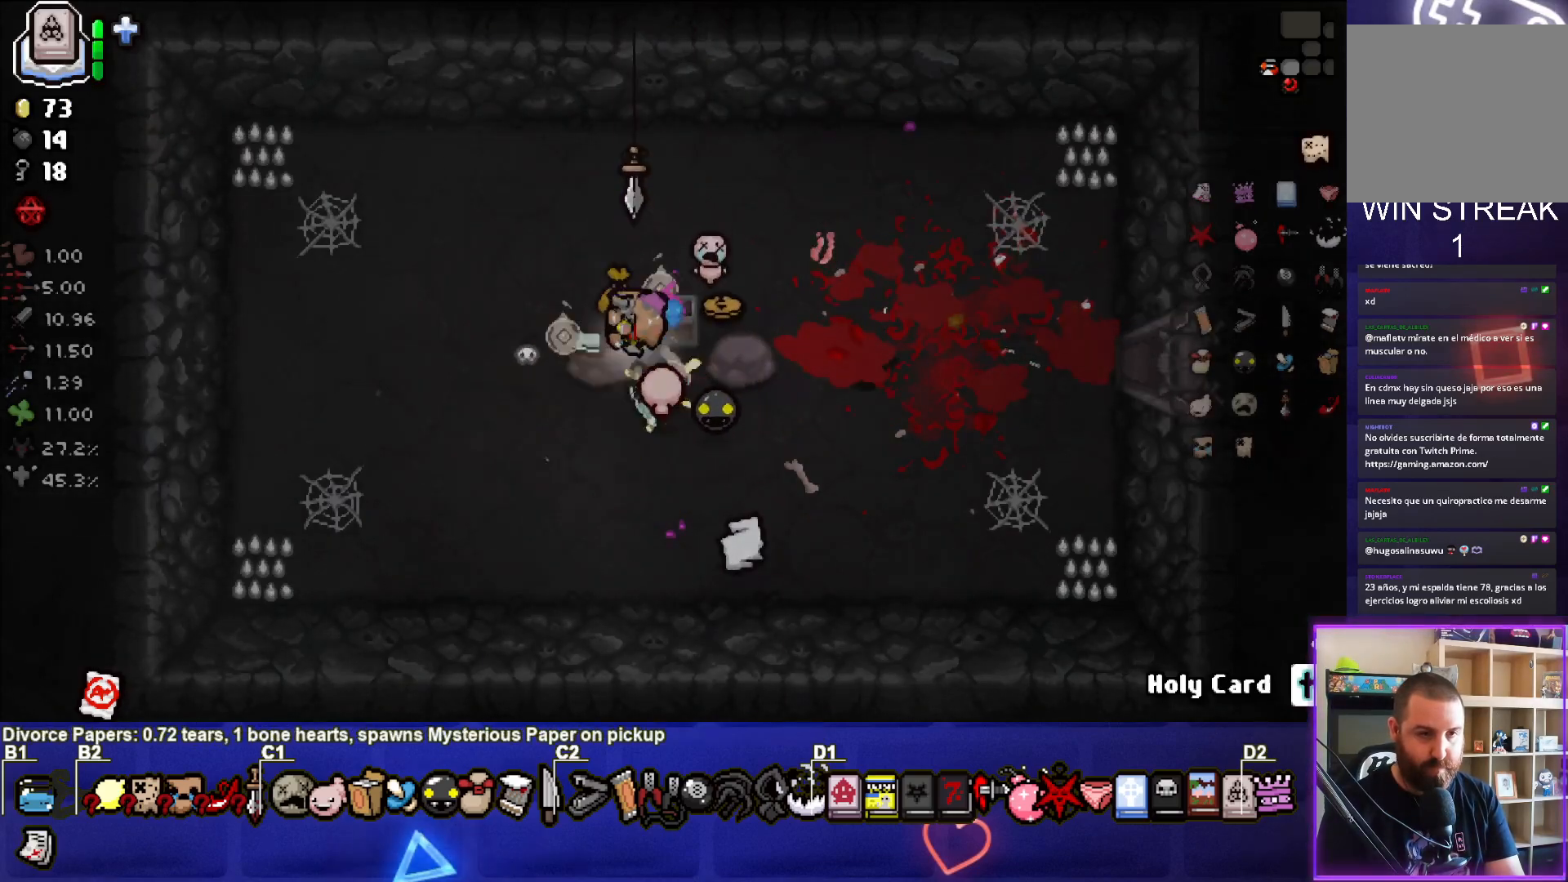
{"buttons": [], "left_stick": "down-right", "right_stick": "center", "events": [[17, "left_stick", "up-left"], [250, "left_stick", "up-right"], [300, "left_stick", "right"], [400, "left_stick", "down-right"]]}
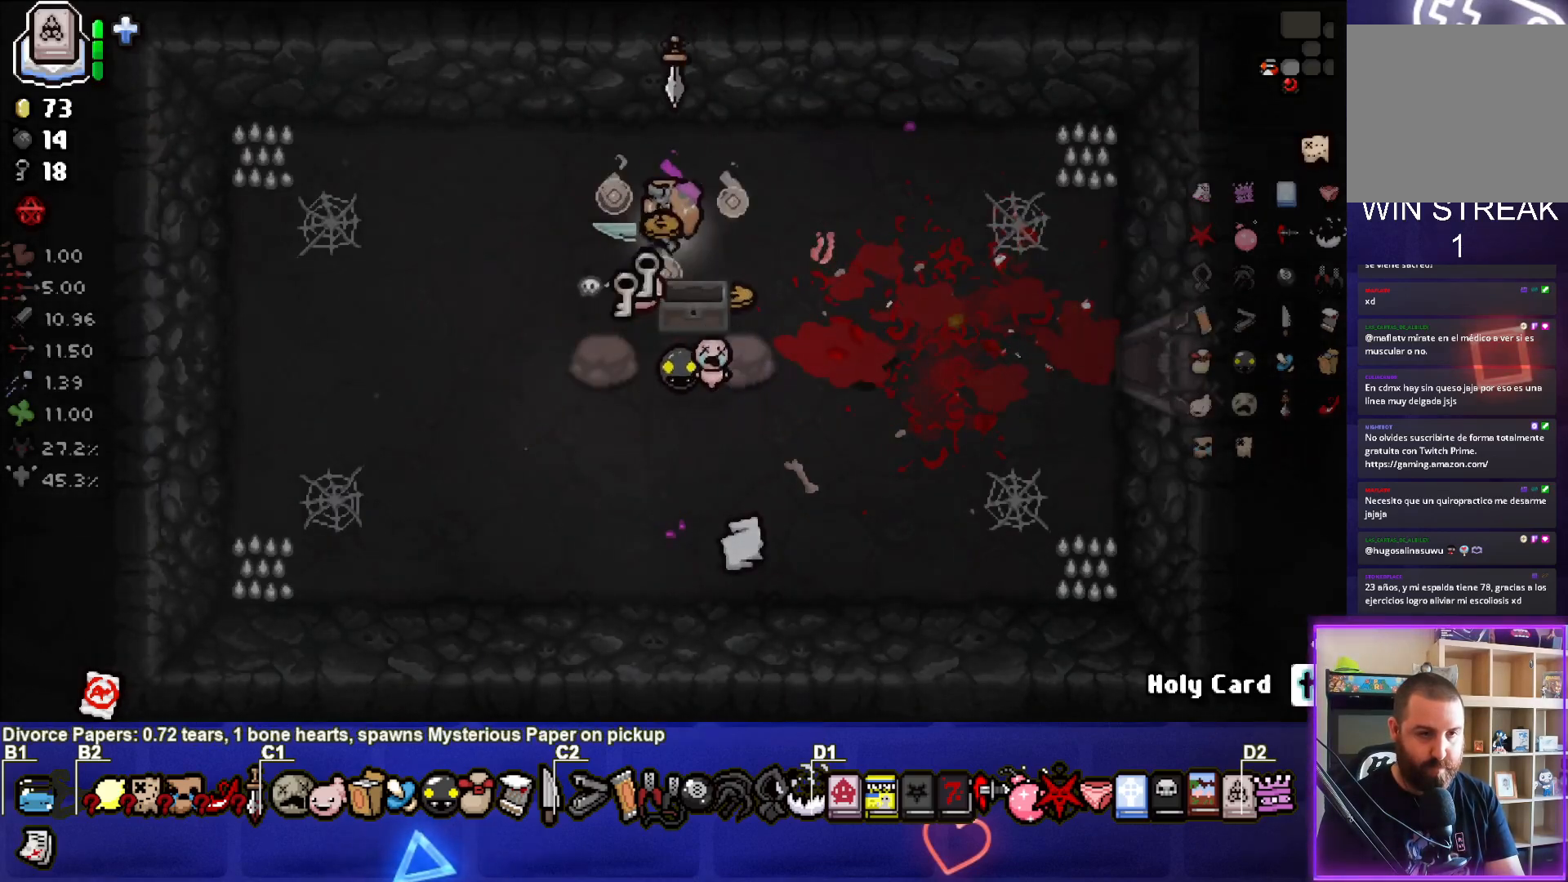
{"buttons": [], "left_stick": "down-left", "right_stick": "center", "events": [[167, "left_stick", "center"], [267, "left_stick", "left"], [333, "left_stick", "up-left"], [483, "left_stick", "down-left"]]}
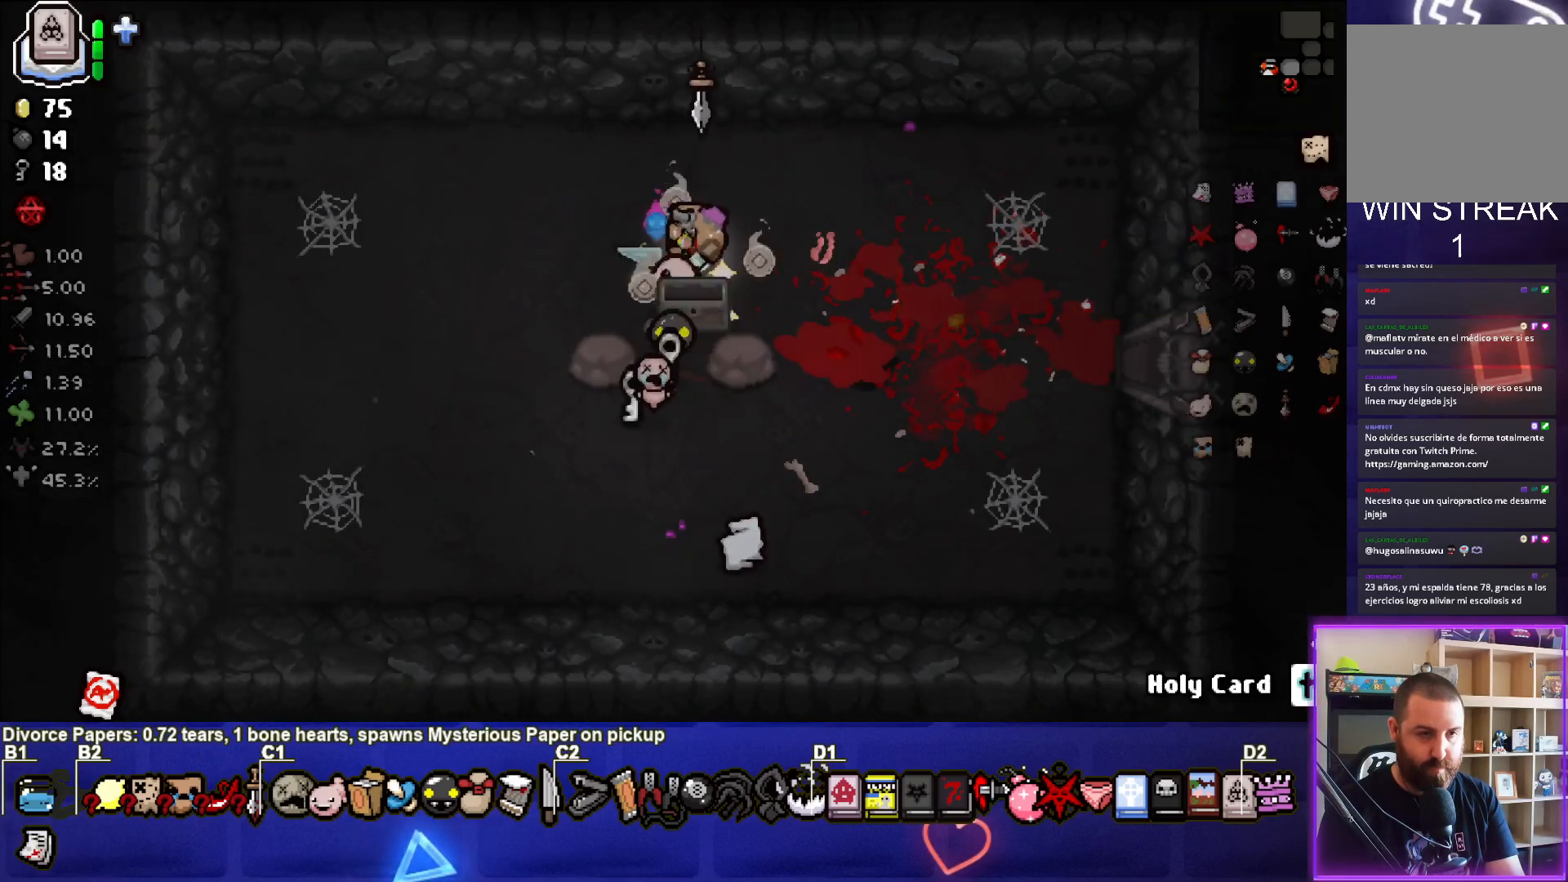
{"buttons": [], "left_stick": "down-left", "right_stick": "center", "events": [[183, "left_stick", "down"], [283, "left_stick", "down-right"], [467, "left_stick", "down-left"]]}
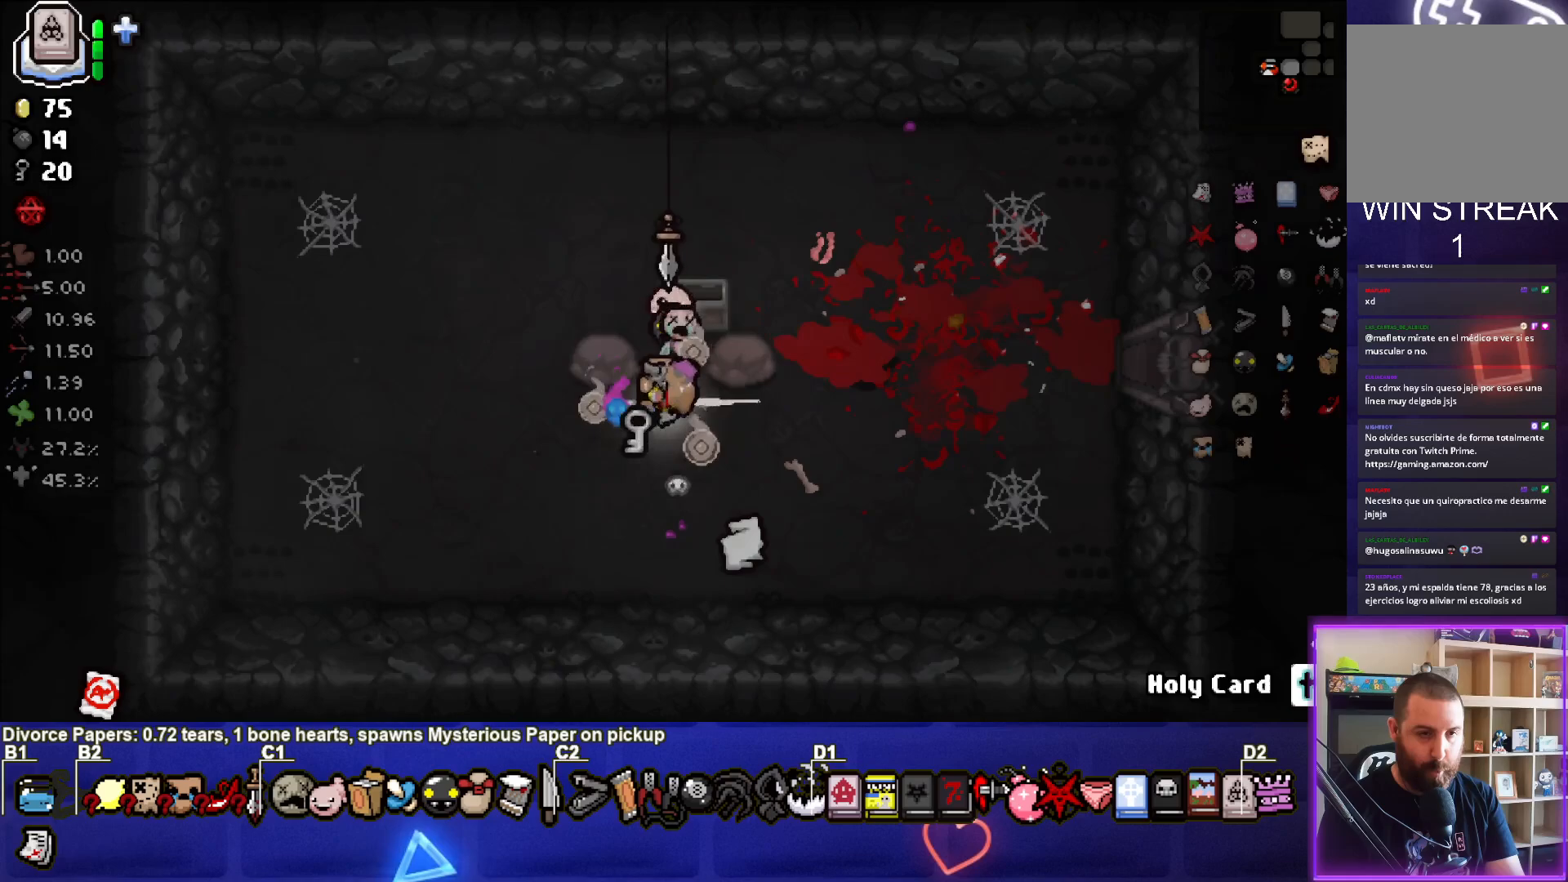
{"buttons": [], "left_stick": "right", "right_stick": "center", "events": [[100, "left_stick", "up-right"], [233, "left_stick", "right"]]}
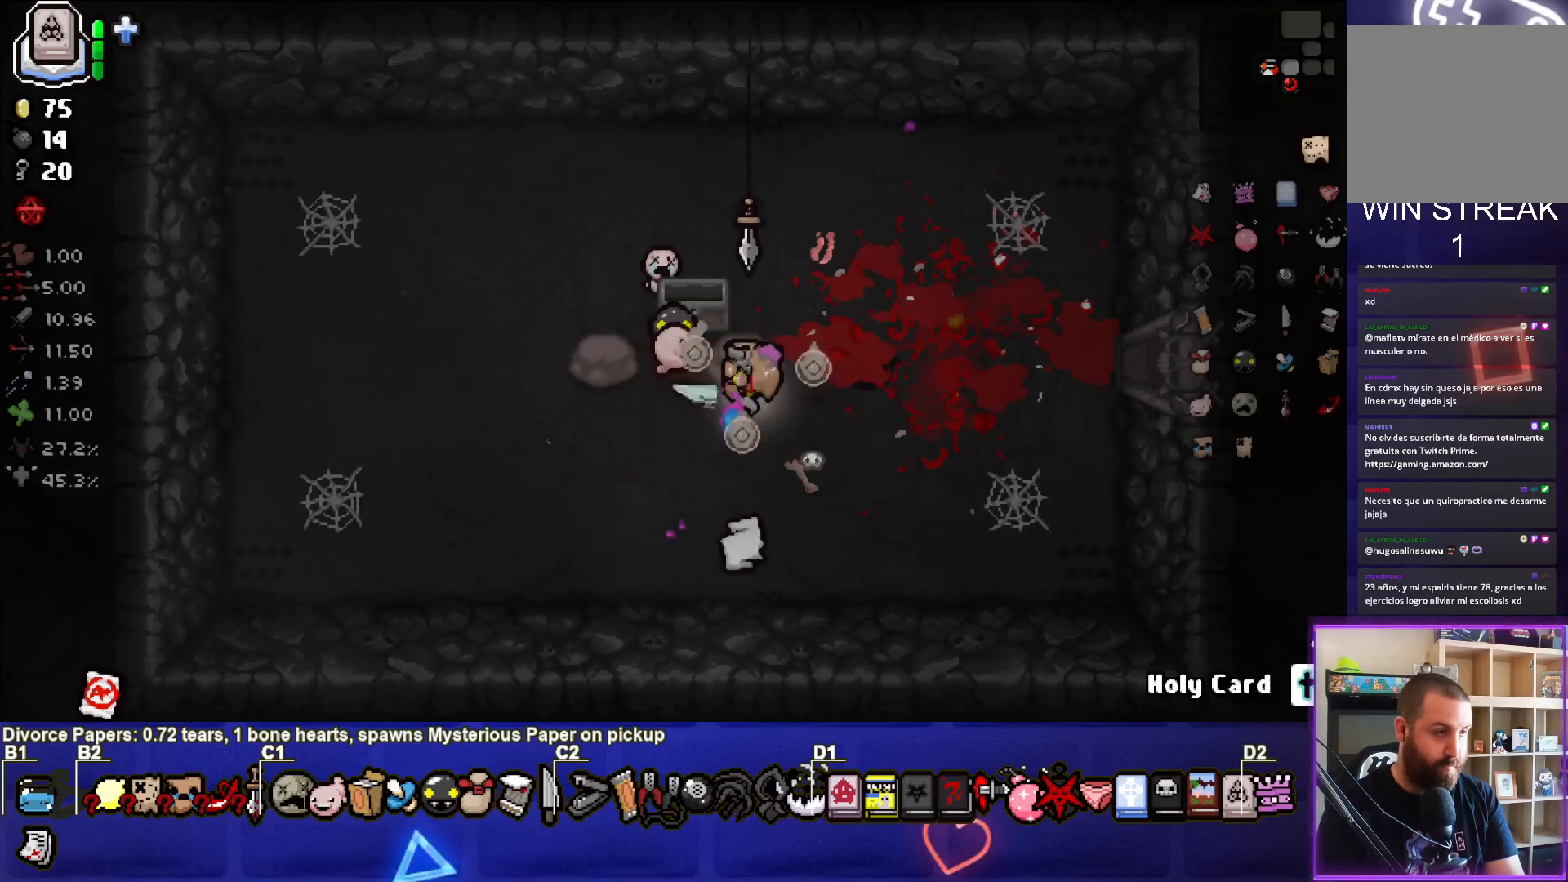
{"buttons": [], "left_stick": "right", "right_stick": "center", "events": []}
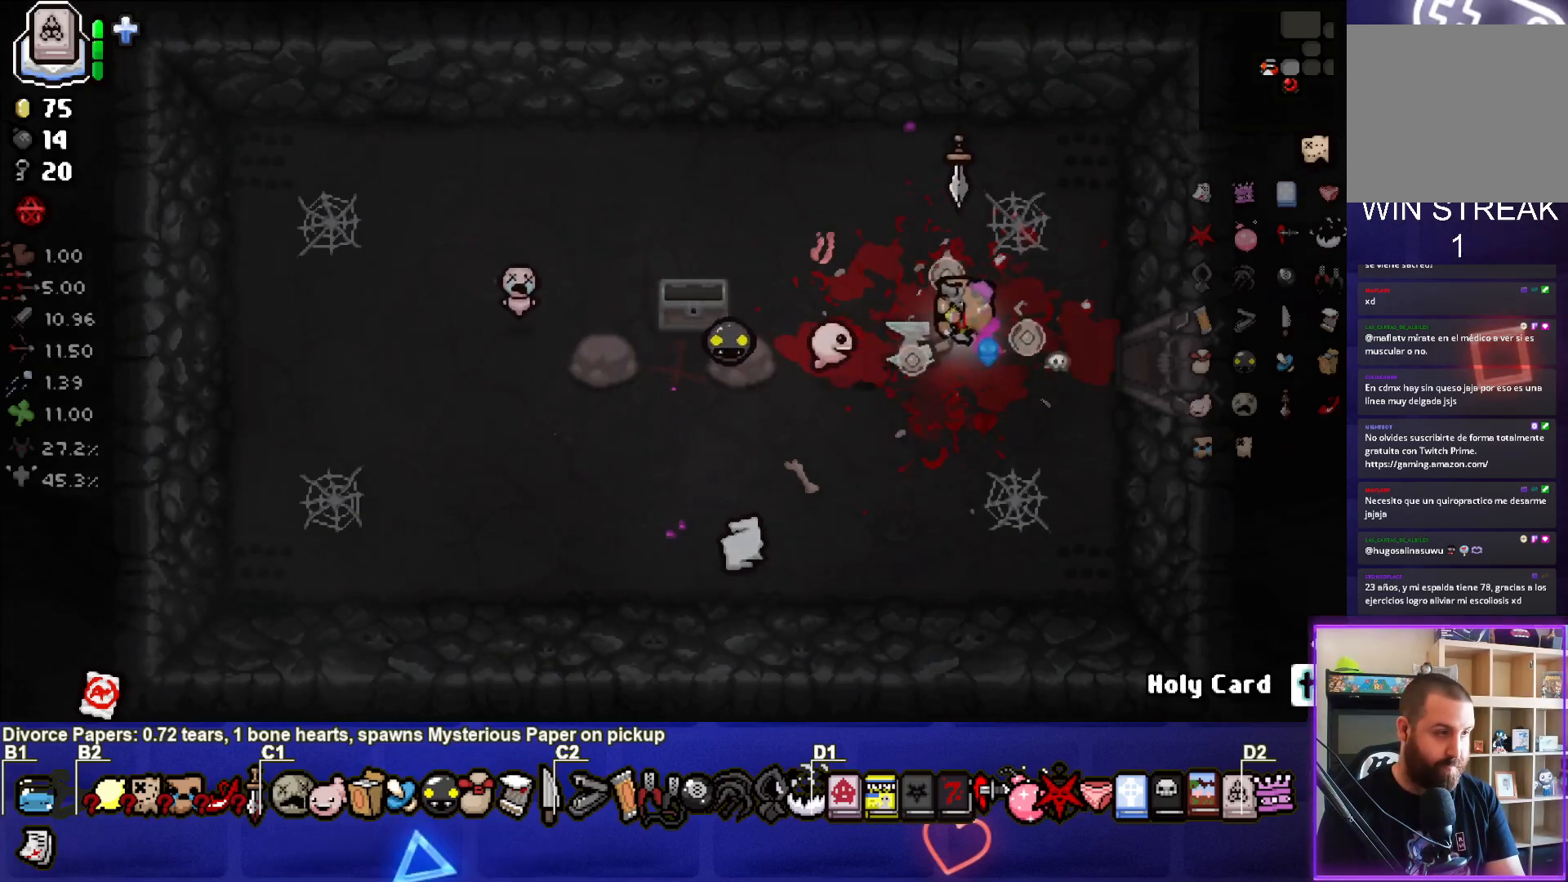
{"buttons": [], "left_stick": "right", "right_stick": "center", "events": []}
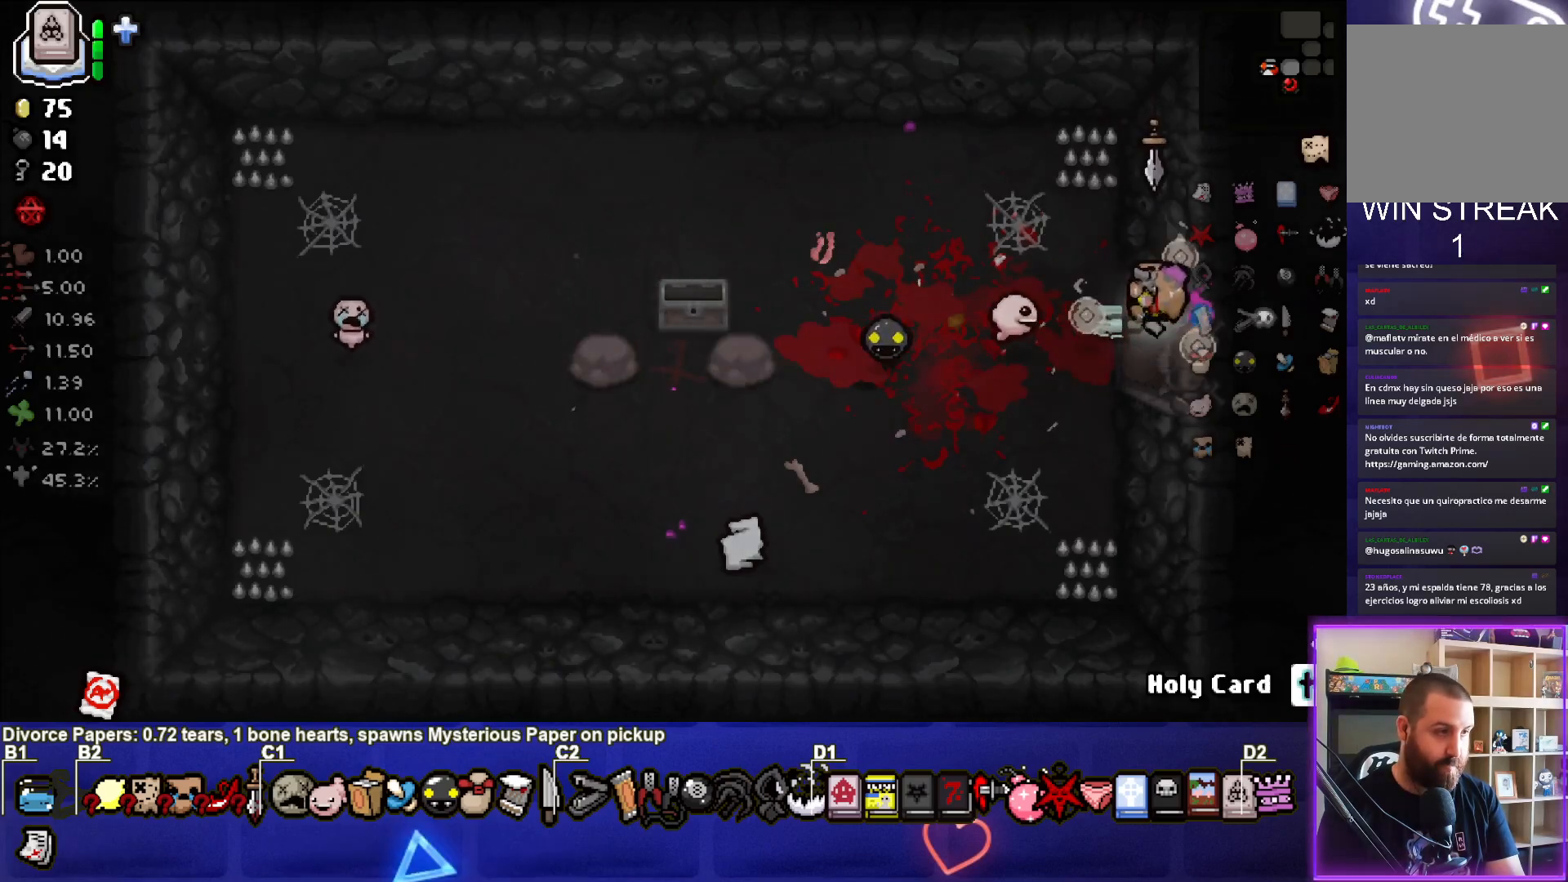
{"buttons": [], "left_stick": "center", "right_stick": "center", "events": [[317, "left_stick", "center"]]}
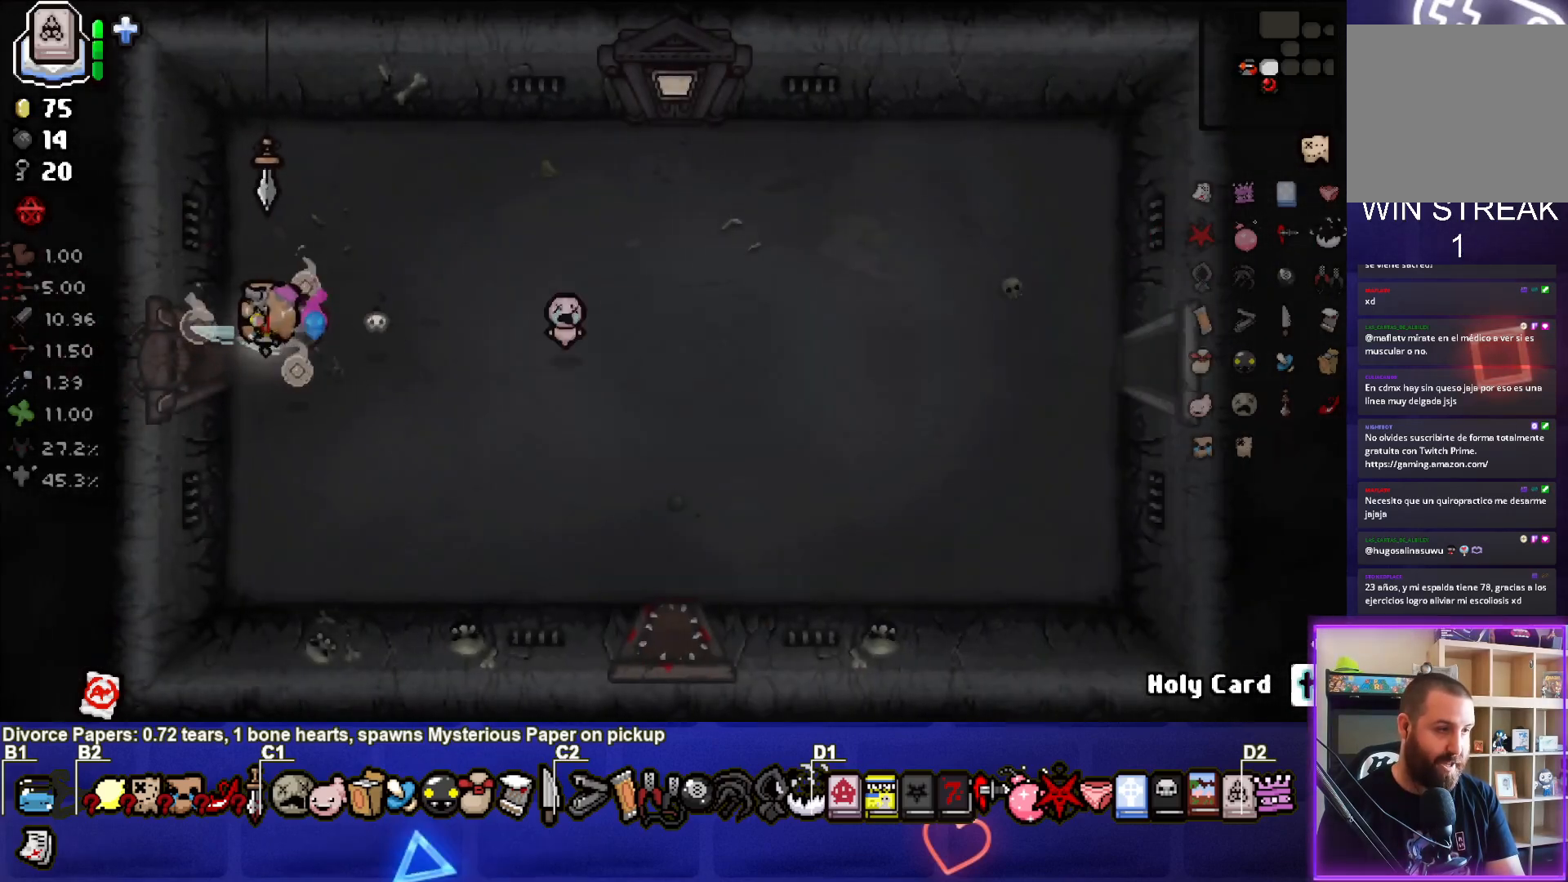
{"buttons": [], "left_stick": "right", "right_stick": "center", "events": [[100, "left_stick", "right"]]}
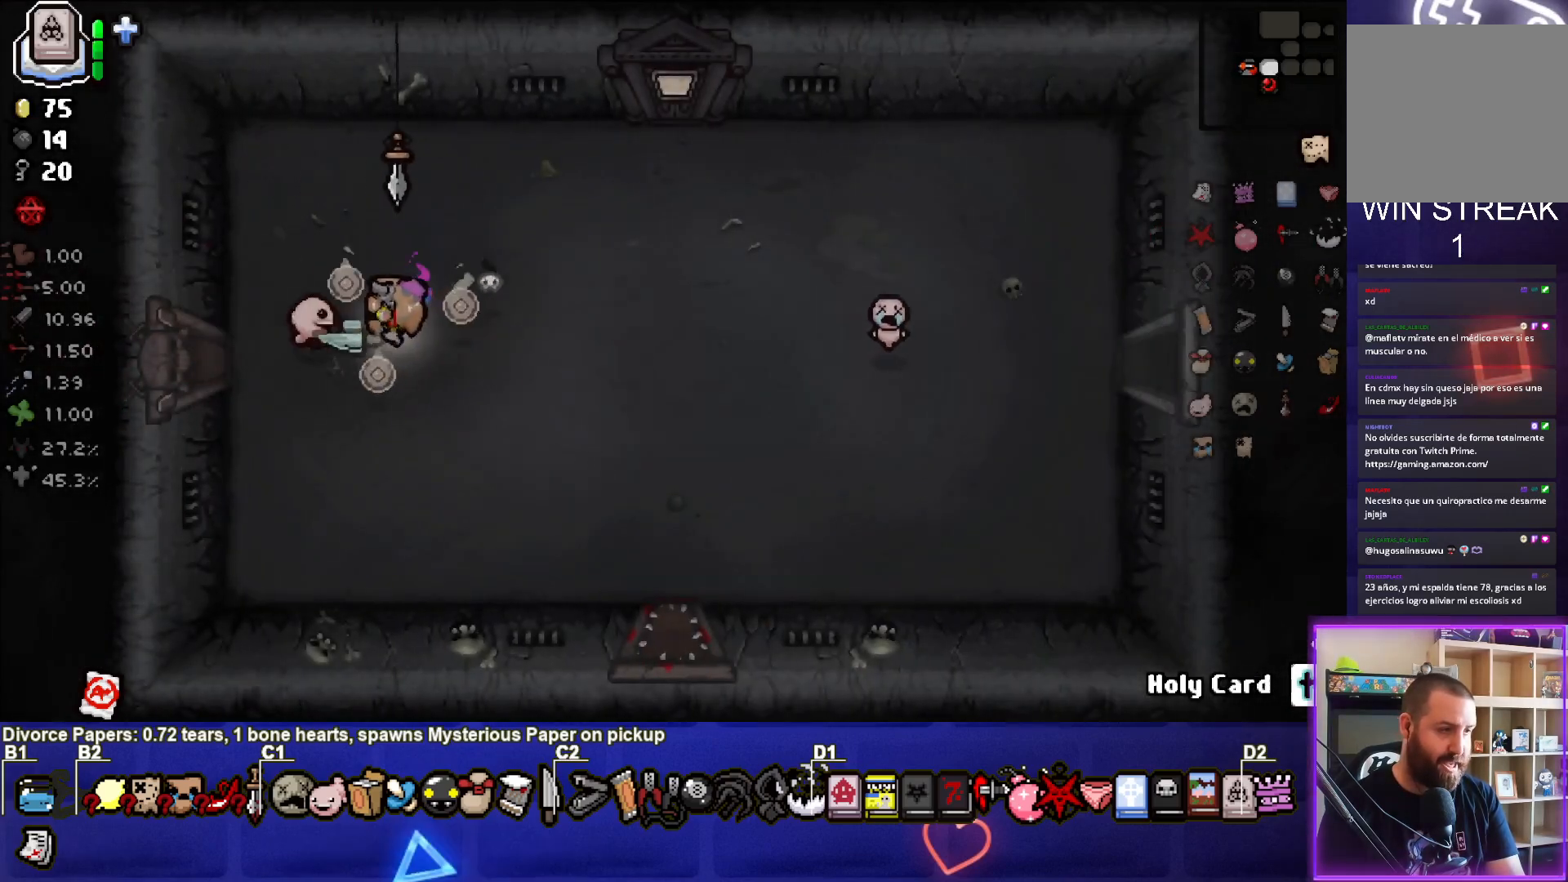
{"buttons": [], "left_stick": "center", "right_stick": "center", "events": [[200, "left_stick", "center"]]}
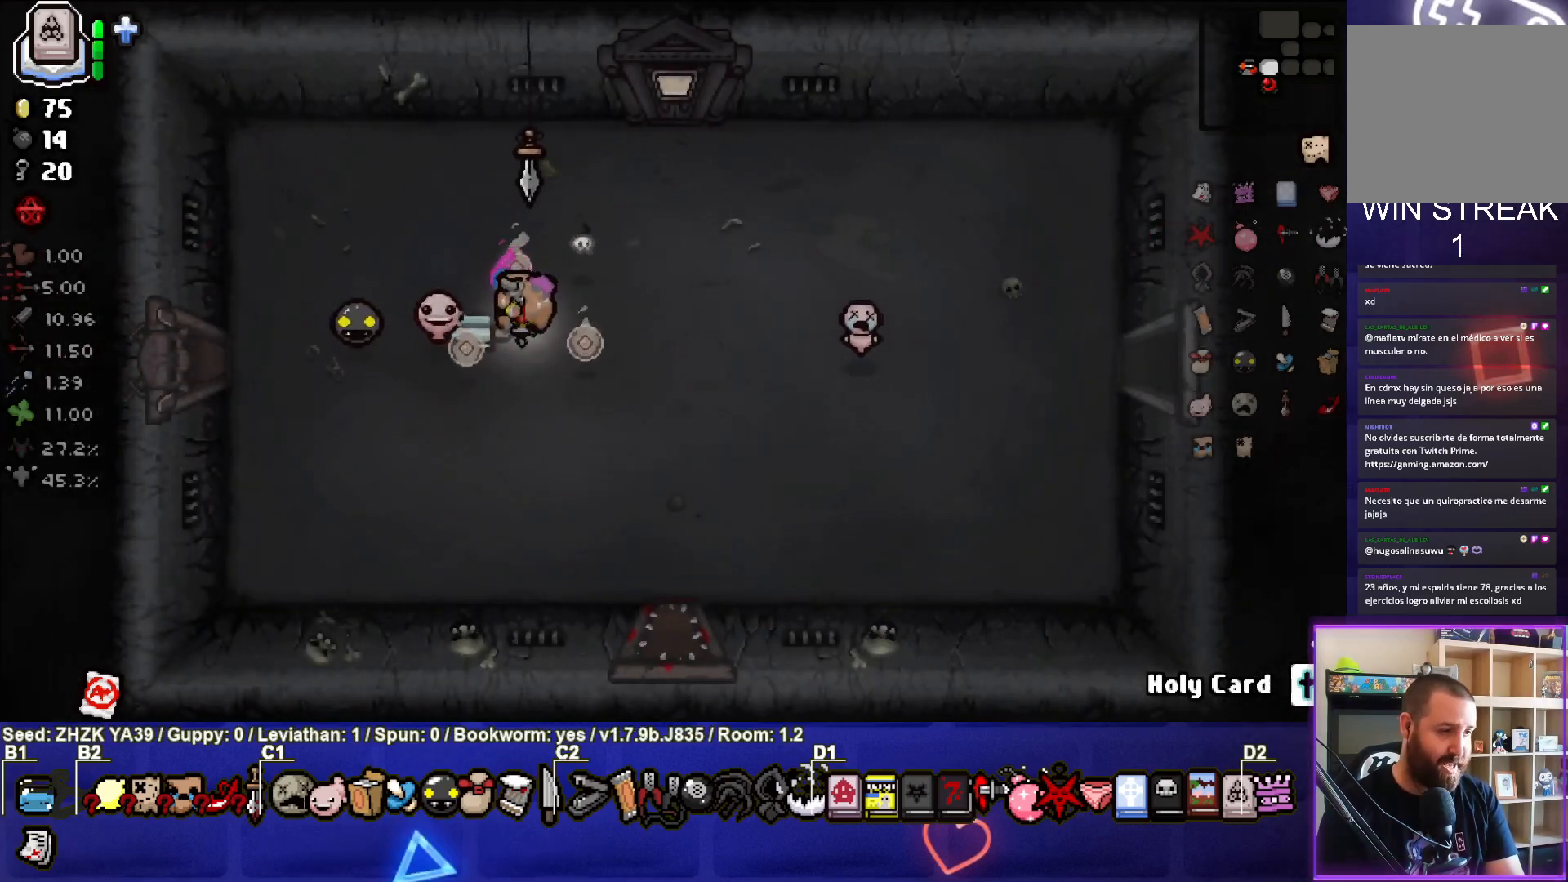
{"buttons": [], "left_stick": "center", "right_stick": "center", "events": []}
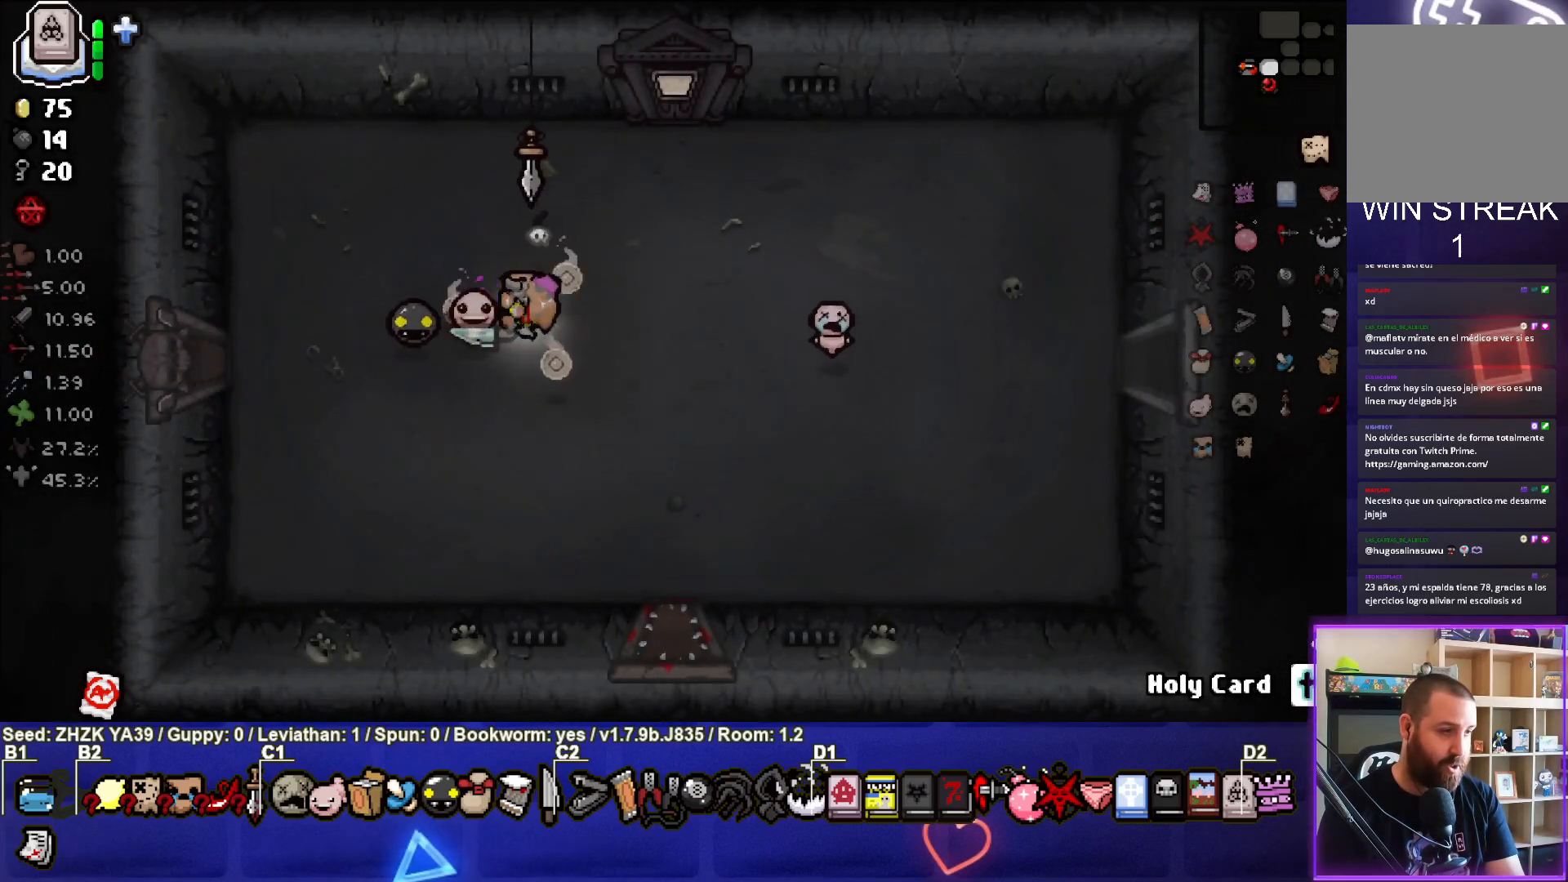
{"buttons": [], "left_stick": "center", "right_stick": "center", "events": []}
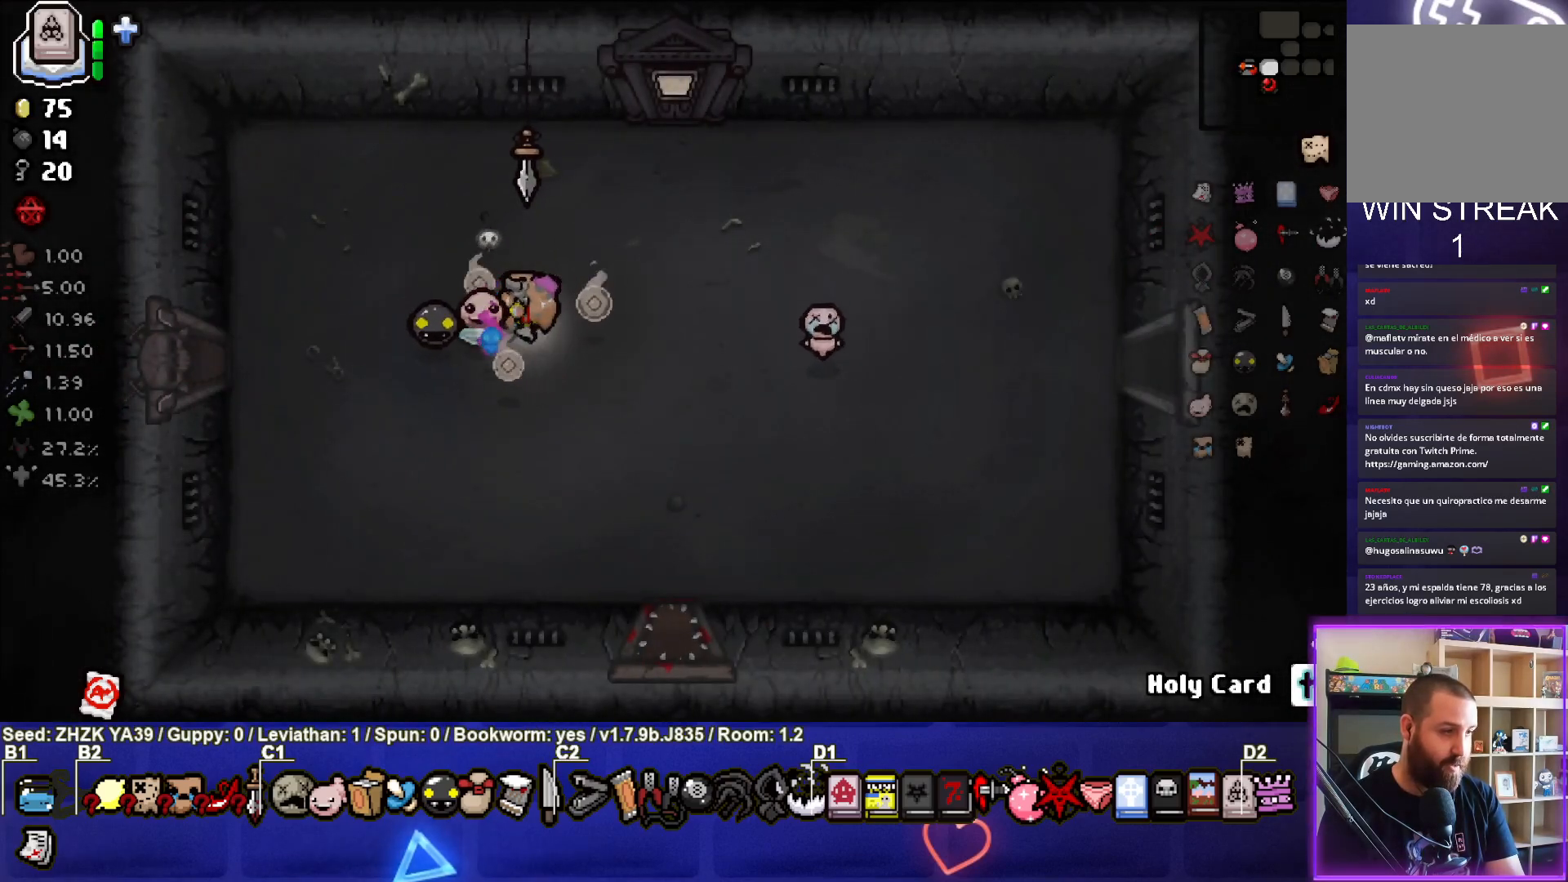
{"buttons": [], "left_stick": "center", "right_stick": "center", "events": []}
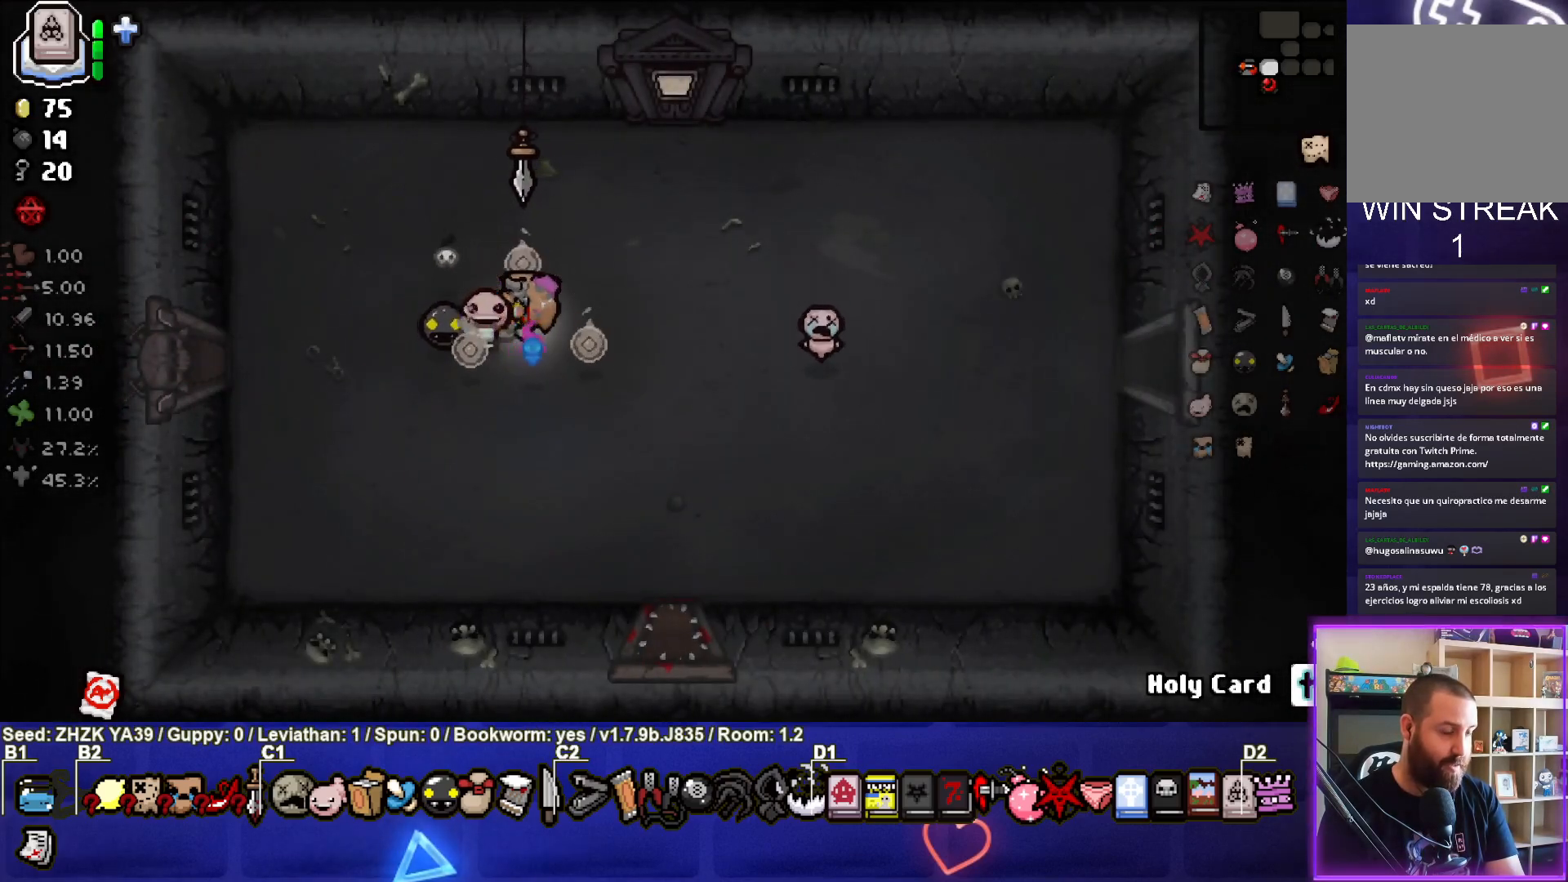
{"buttons": [], "left_stick": "center", "right_stick": "center", "events": []}
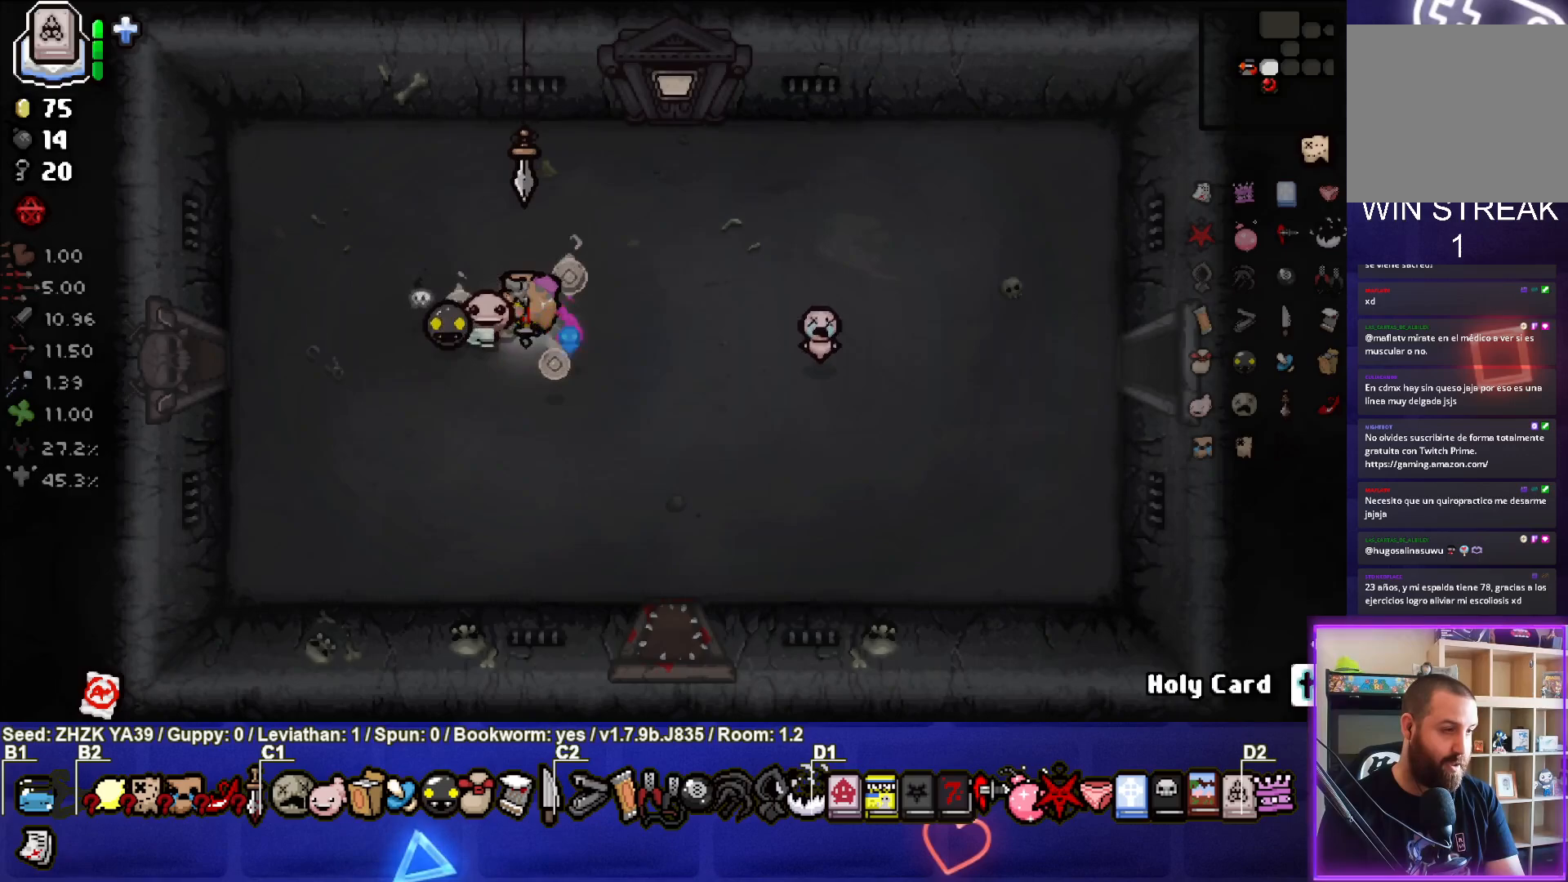
{"buttons": [], "left_stick": "right", "right_stick": "center", "events": [[233, "left_stick", "right"]]}
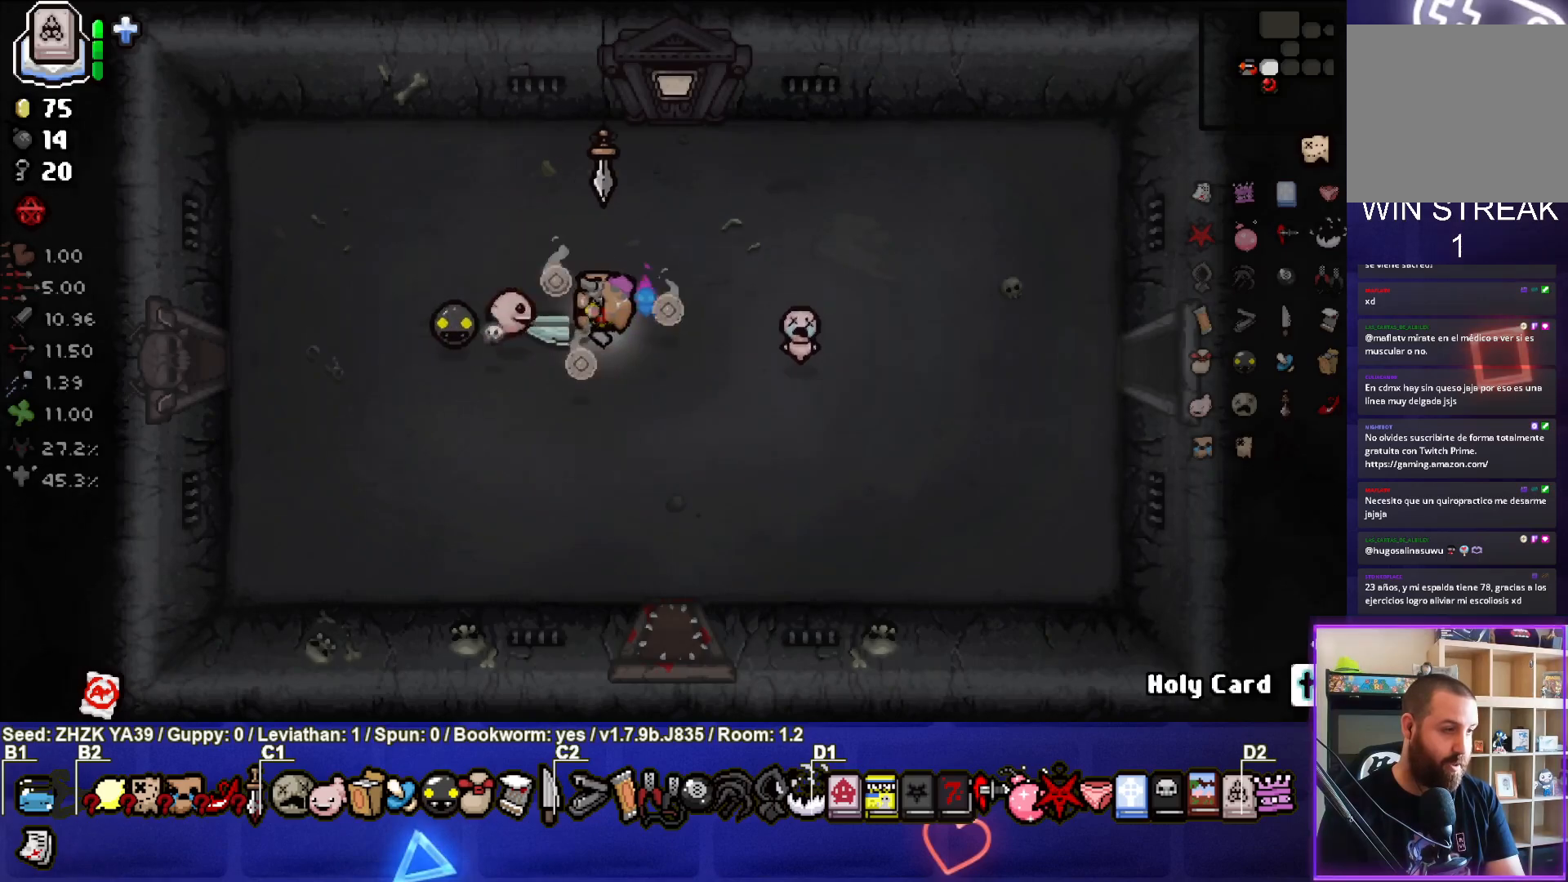
{"buttons": [], "left_stick": "center", "right_stick": "center", "events": [[17, "left_stick", "center"], [200, "left_stick", "left"], [400, "left_stick", "center"]]}
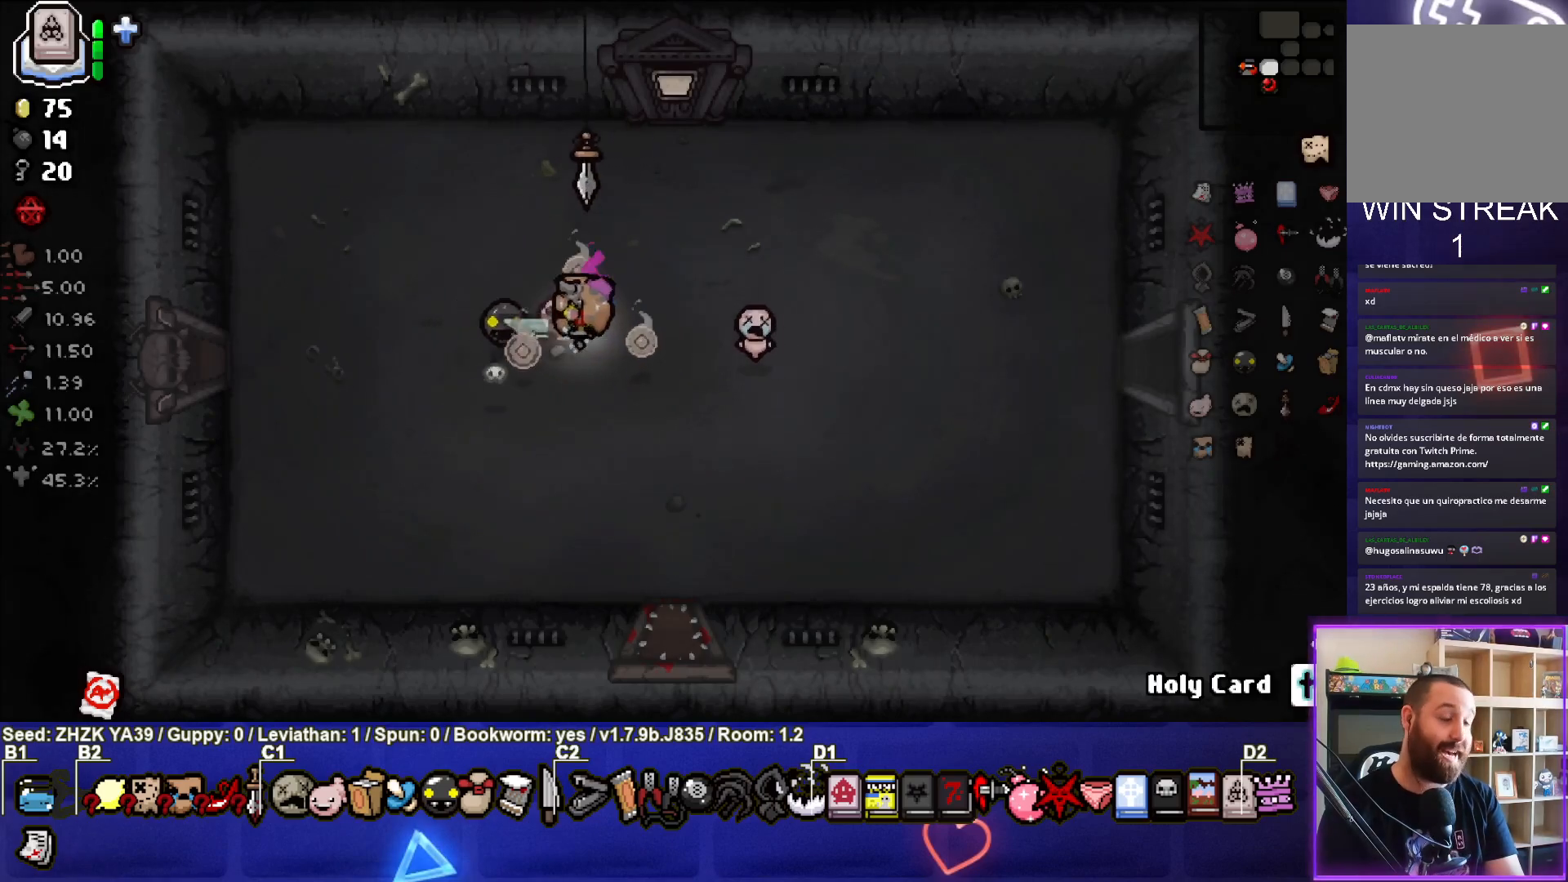
{"buttons": [], "left_stick": "down-right", "right_stick": "center", "events": [[283, "left_stick", "down-right"]]}
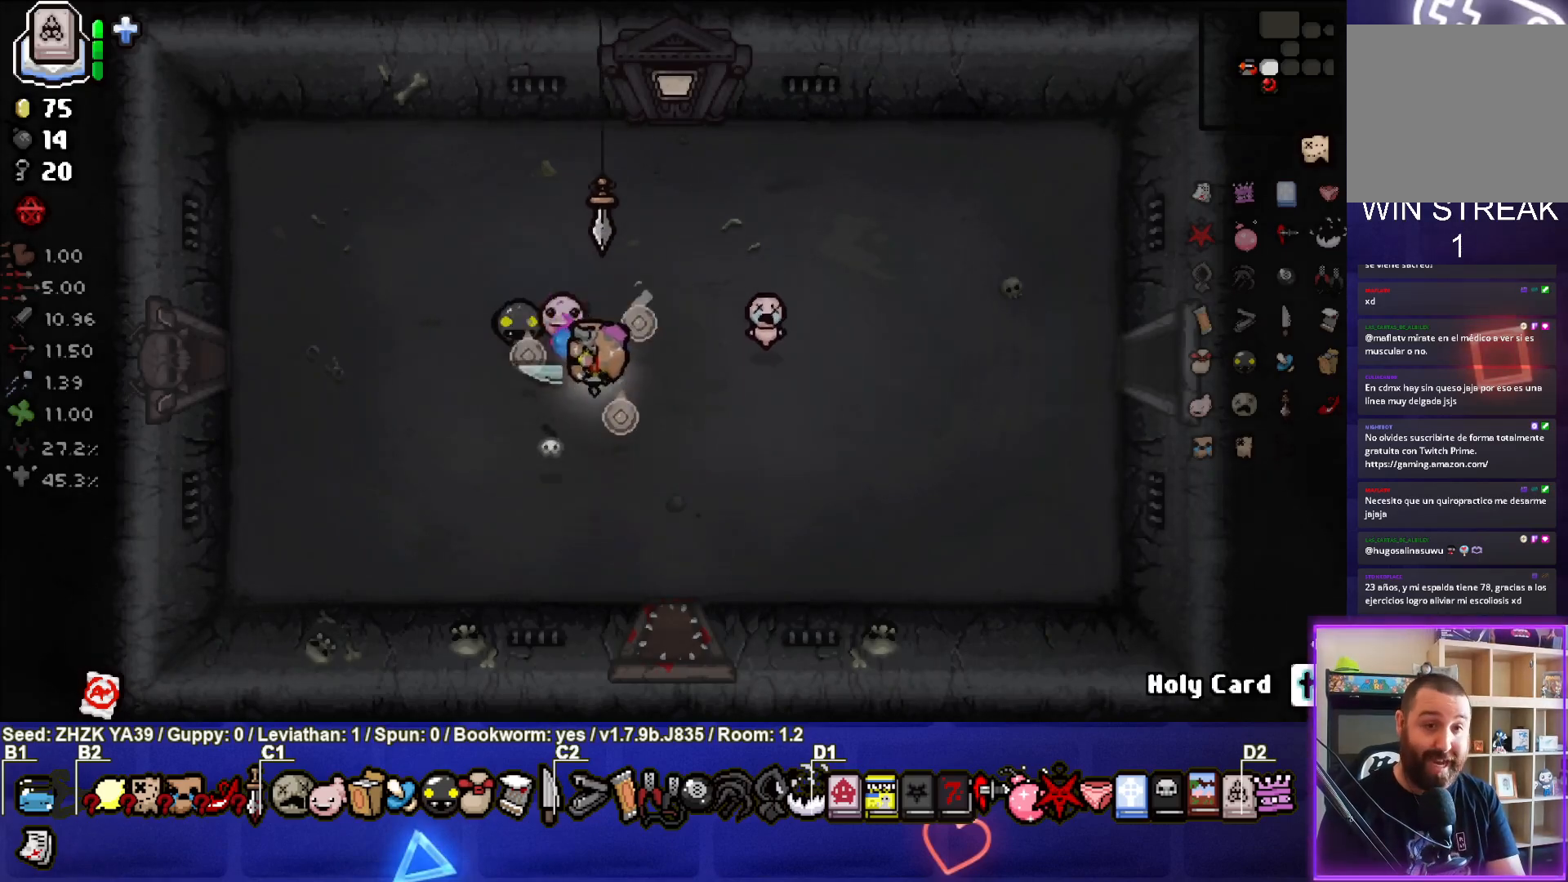
{"buttons": [], "left_stick": "center", "right_stick": "center", "events": [[33, "left_stick", "center"]]}
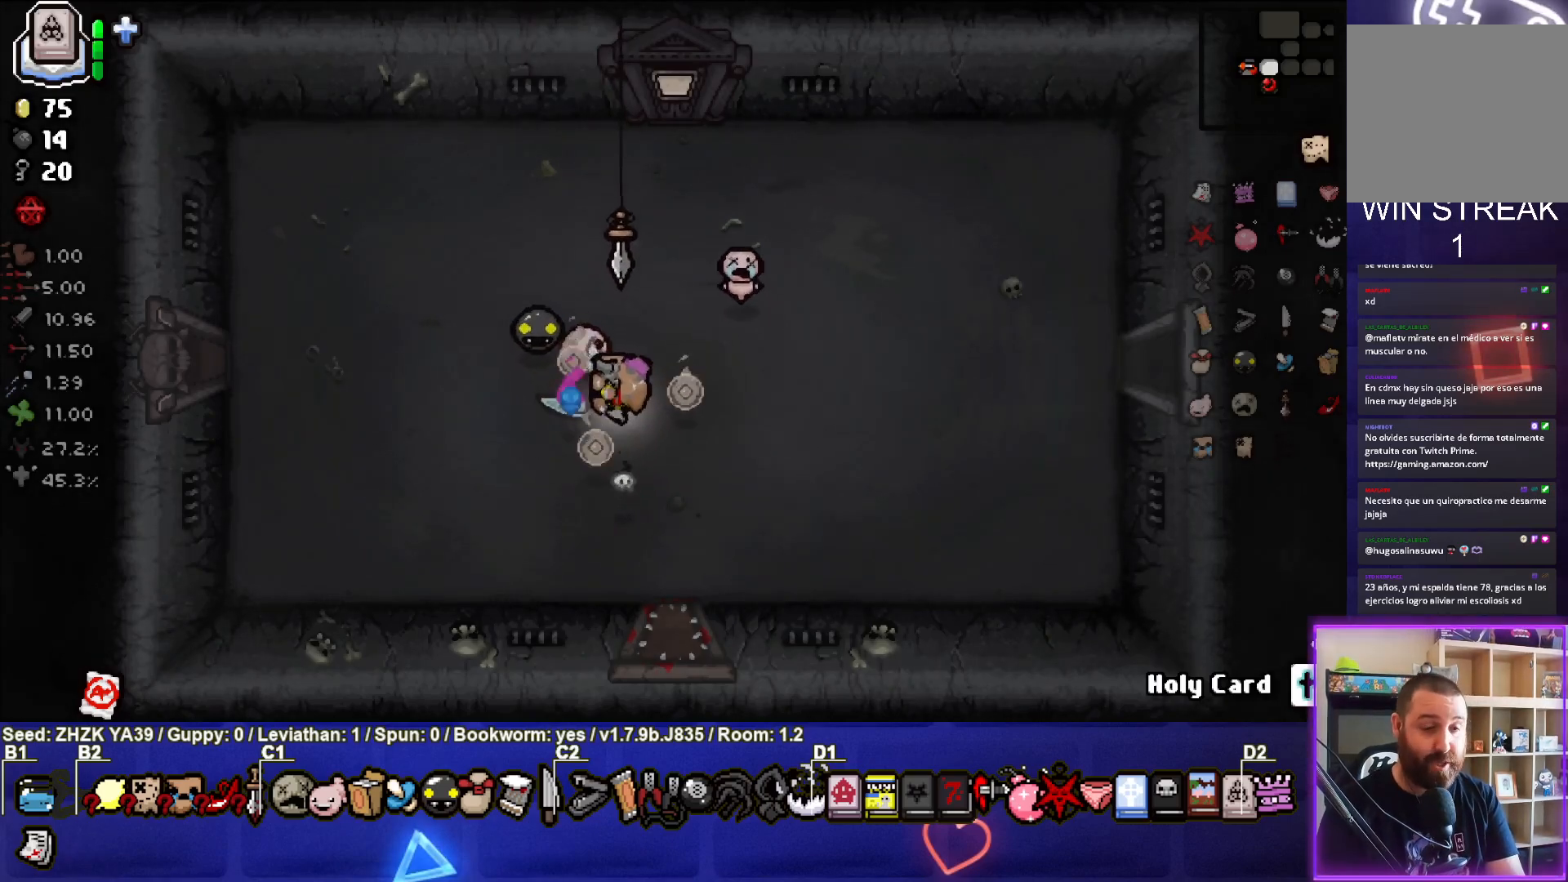
{"buttons": [], "left_stick": "center", "right_stick": "center", "events": [[83, "left_stick", "down-right"], [267, "left_stick", "center"]]}
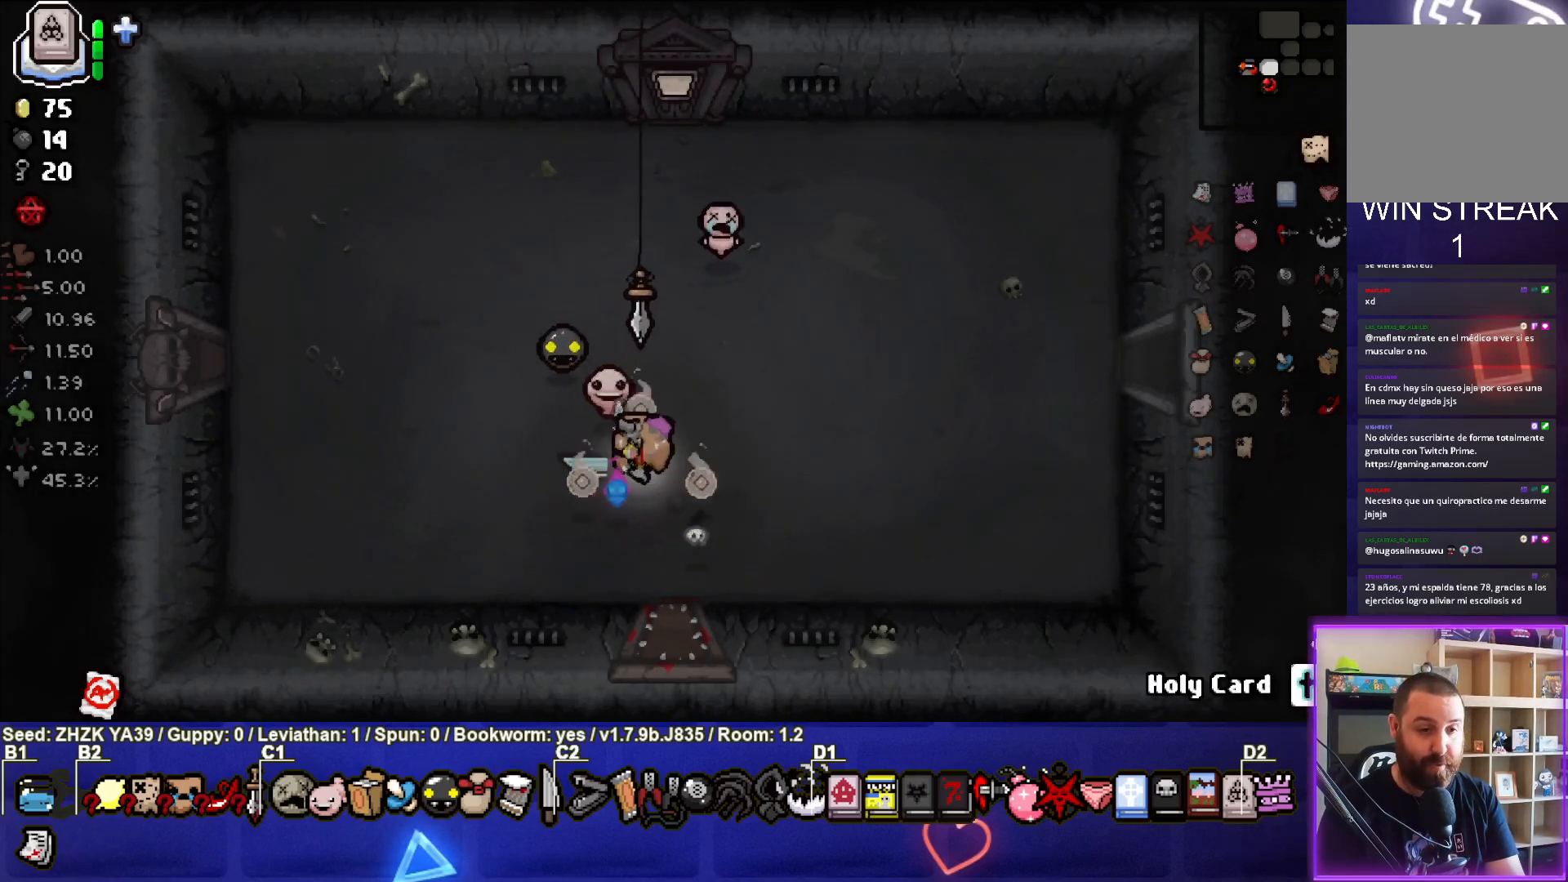
{"buttons": [], "left_stick": "up-right", "right_stick": "center", "events": [[233, "left_stick", "down-right"], [417, "left_stick", "center"], [500, "left_stick", "up-right"]]}
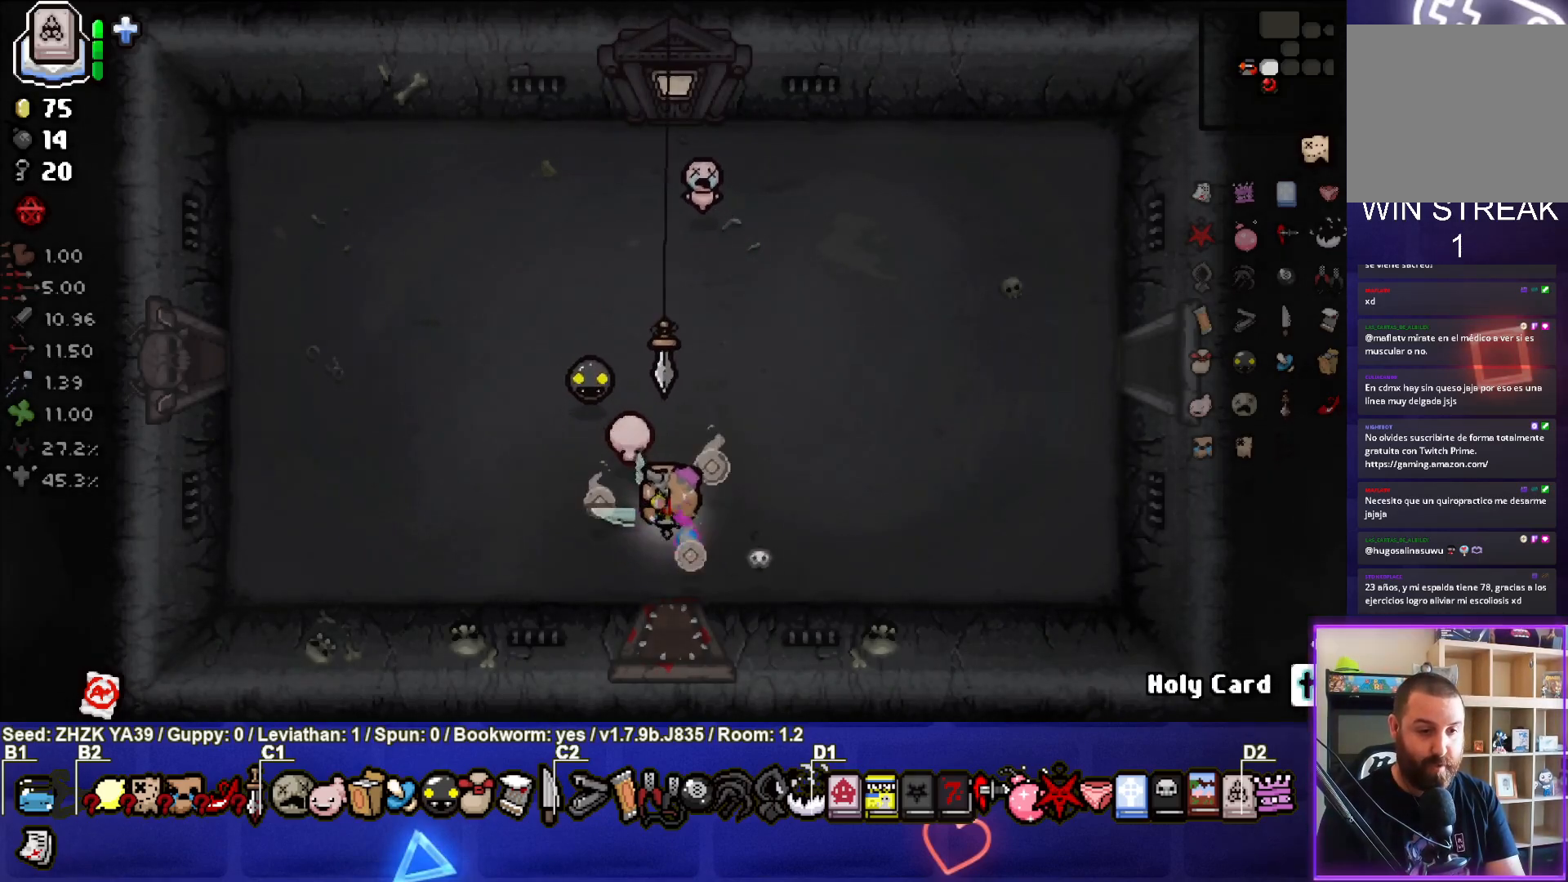
{"buttons": [], "left_stick": "up-right", "right_stick": "center", "events": []}
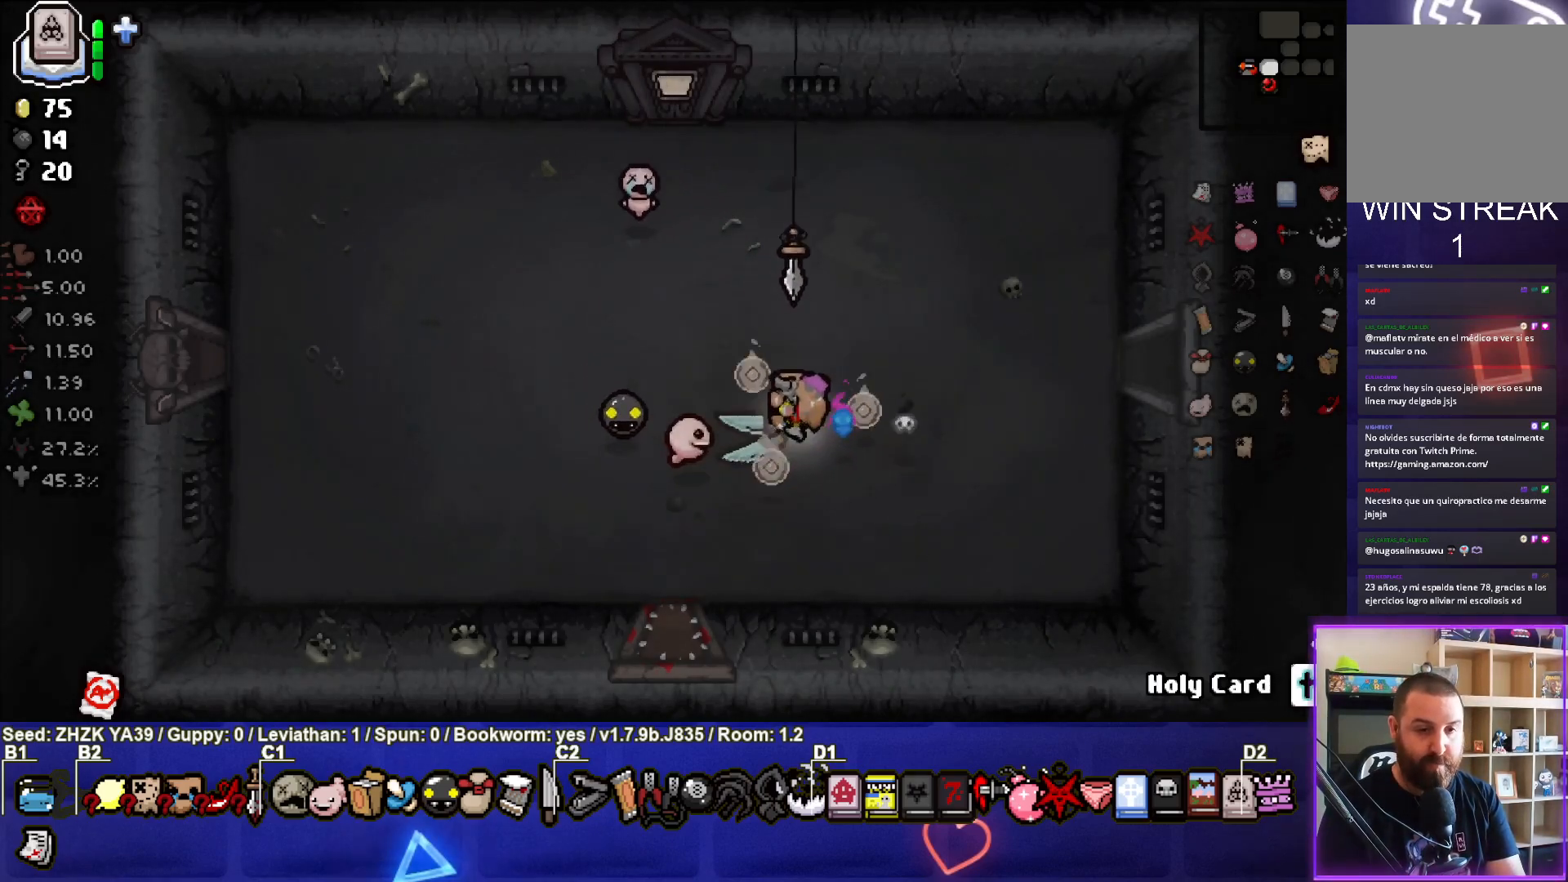
{"buttons": [], "left_stick": "right", "right_stick": "center", "events": [[183, "left_stick", "right"]]}
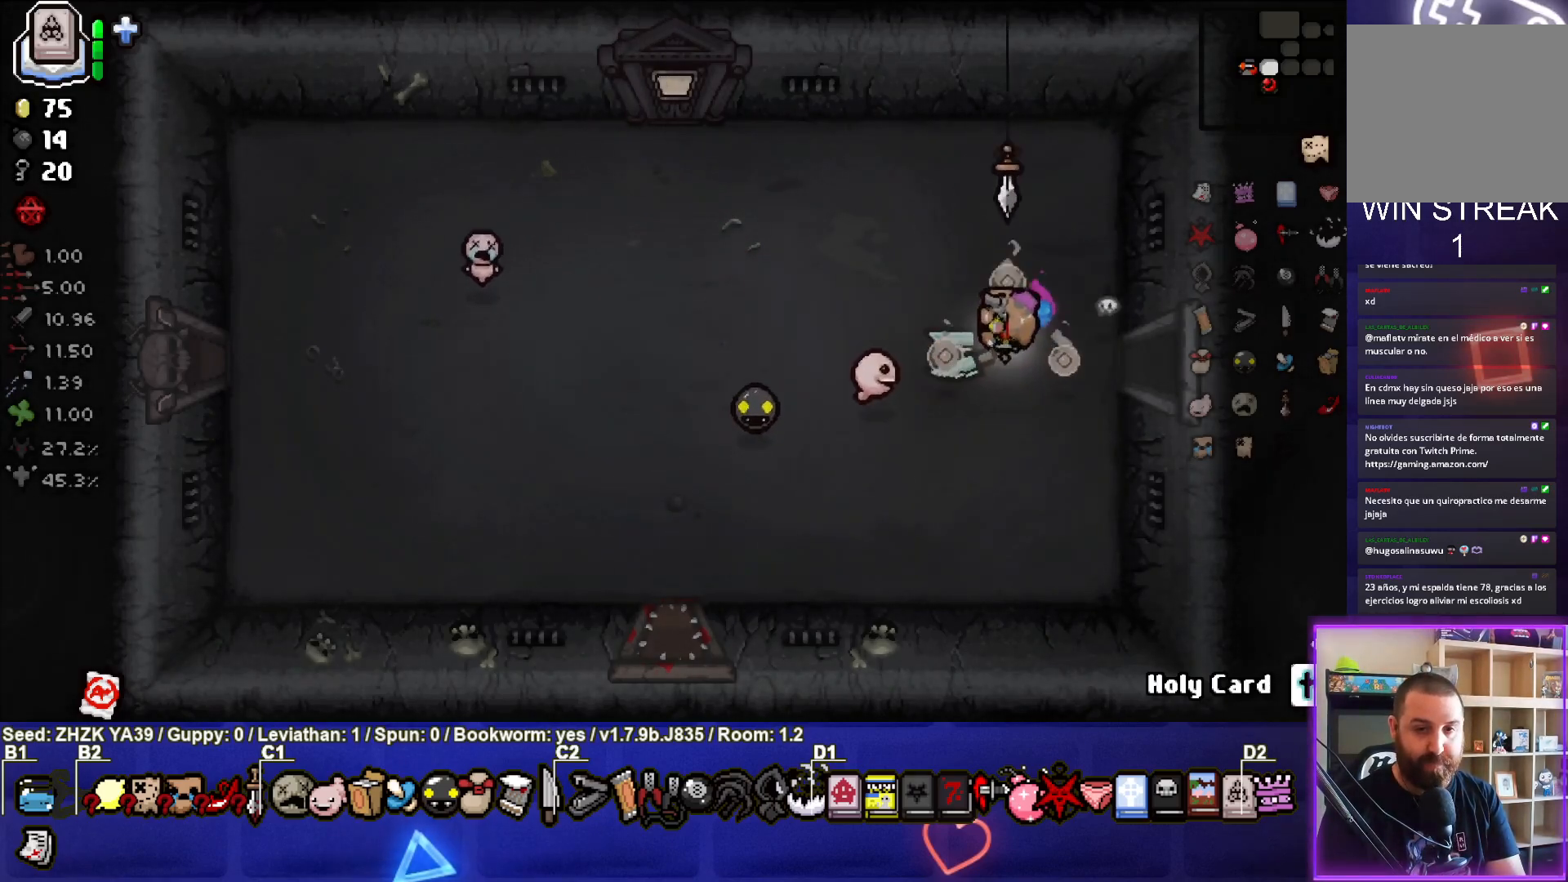
{"buttons": [], "left_stick": "center", "right_stick": "center", "events": [[483, "left_stick", "center"]]}
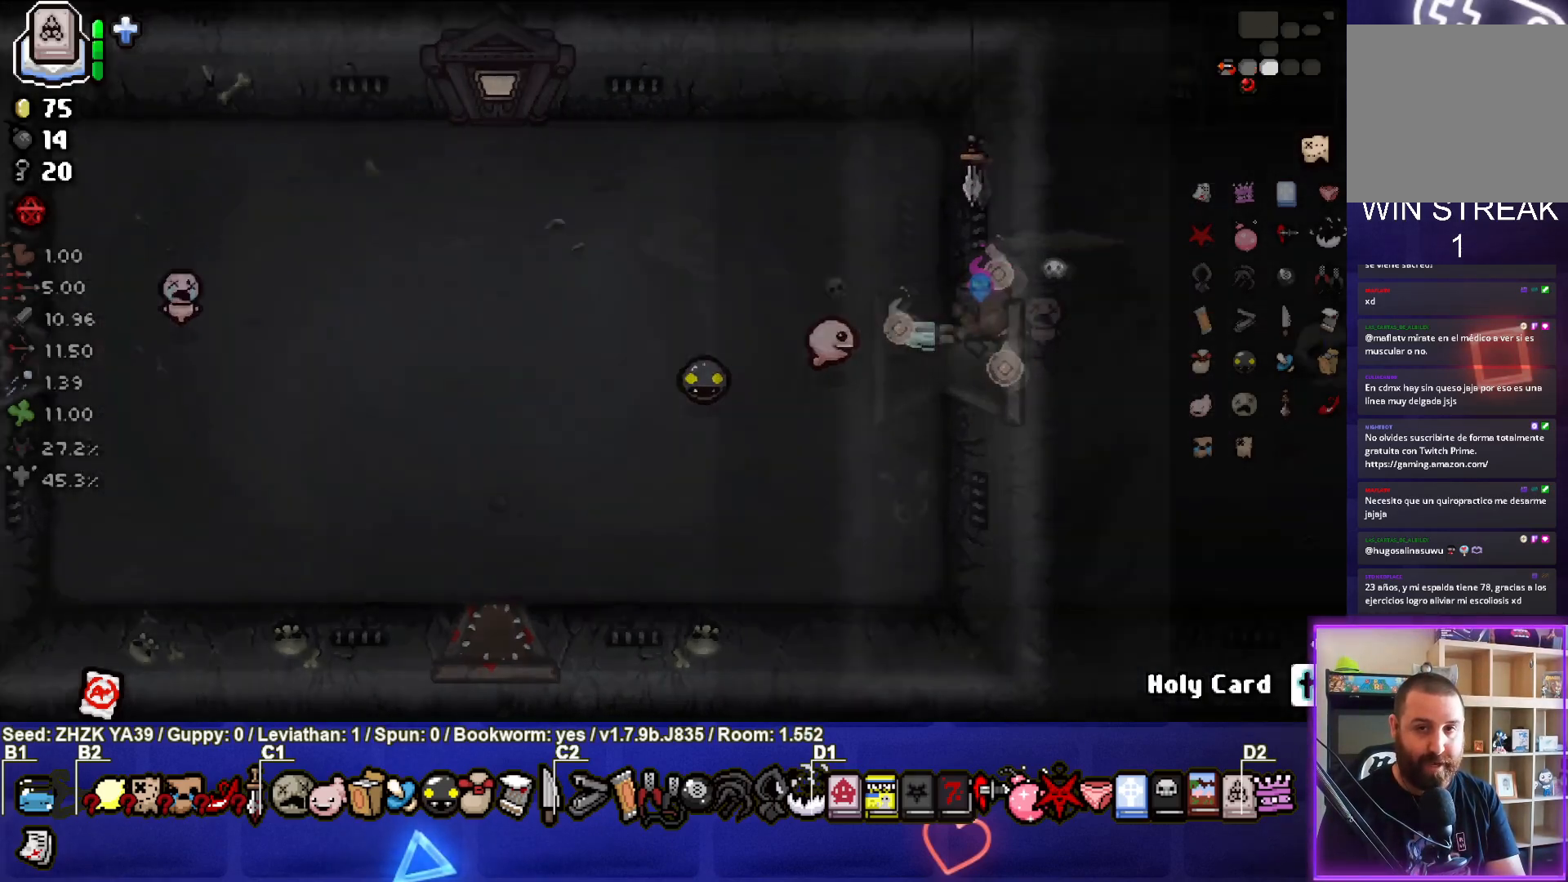
{"buttons": [], "left_stick": "right", "right_stick": "center", "events": [[433, "left_stick", "right"]]}